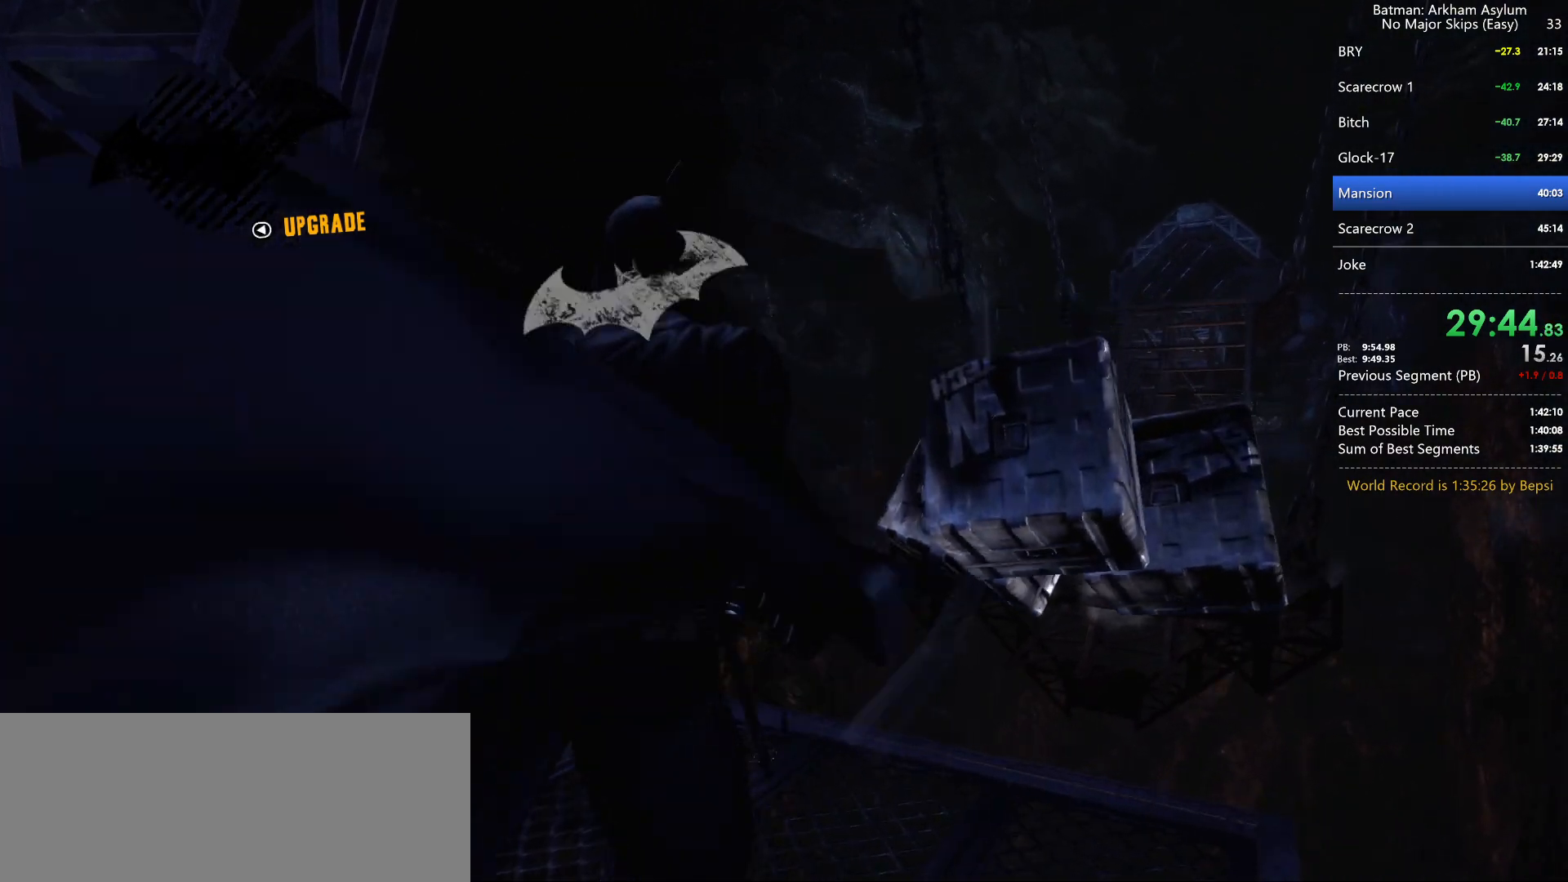
Gameplay with keyboard and mouse; each line is a JSON object with the keys and mouse buttons held at the frame after it. "events" lists presses ("down") and releases ("up") of "1", "2", "3", "4", "5", "a", "alt", "c", "caps_lock", "circle", "cross", "ctrl", "d", "e", "f", "g", "q", "r", "s", "shift", "space", "square", "t", "tab", "triangle", "v", "w", "x", "z", "mouse_left", "mouse_wheel" and "mouse_right" between this image and that frame as [ms after this image, input, new state], when the widget could be followed in between. "mouse_left", "mouse_wheel", "mouse_right" = the "left", "wheel", "right" buttons of the "mouse" list. No other keys are recorded. "wheel" means that the mouse wheel is clicked or scrolled. Key names are as the overlay labels them; some are game actions (e.g. jump) rather than physical keys. Not read: mouse_move.
{"keys": ["cross"], "mouse": [], "events": [[183, "cross", "down"]]}
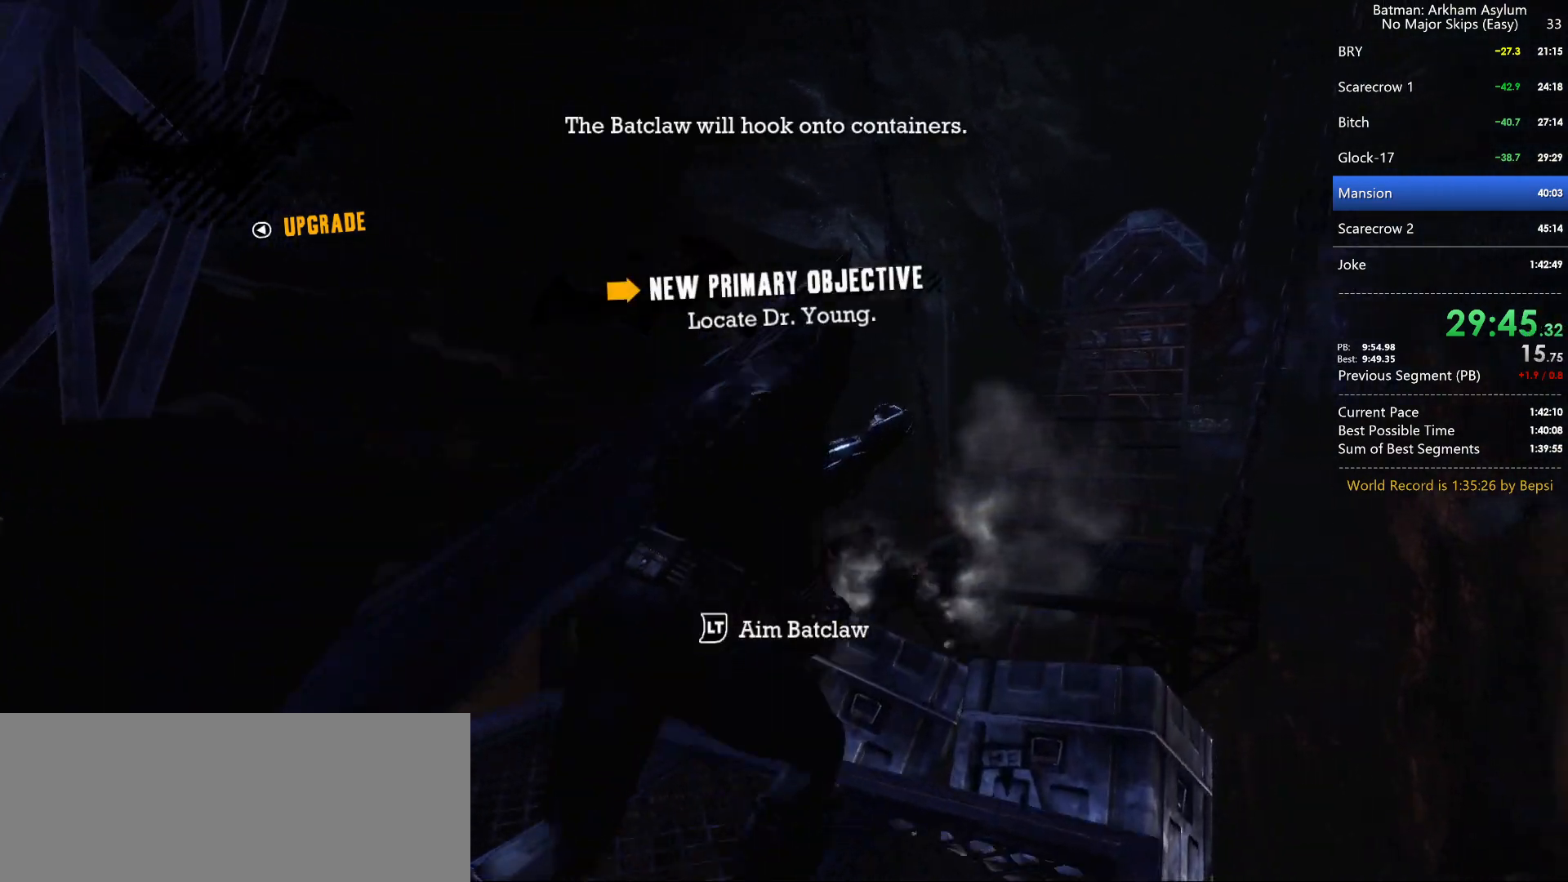
{"keys": ["cross"], "mouse": [], "events": []}
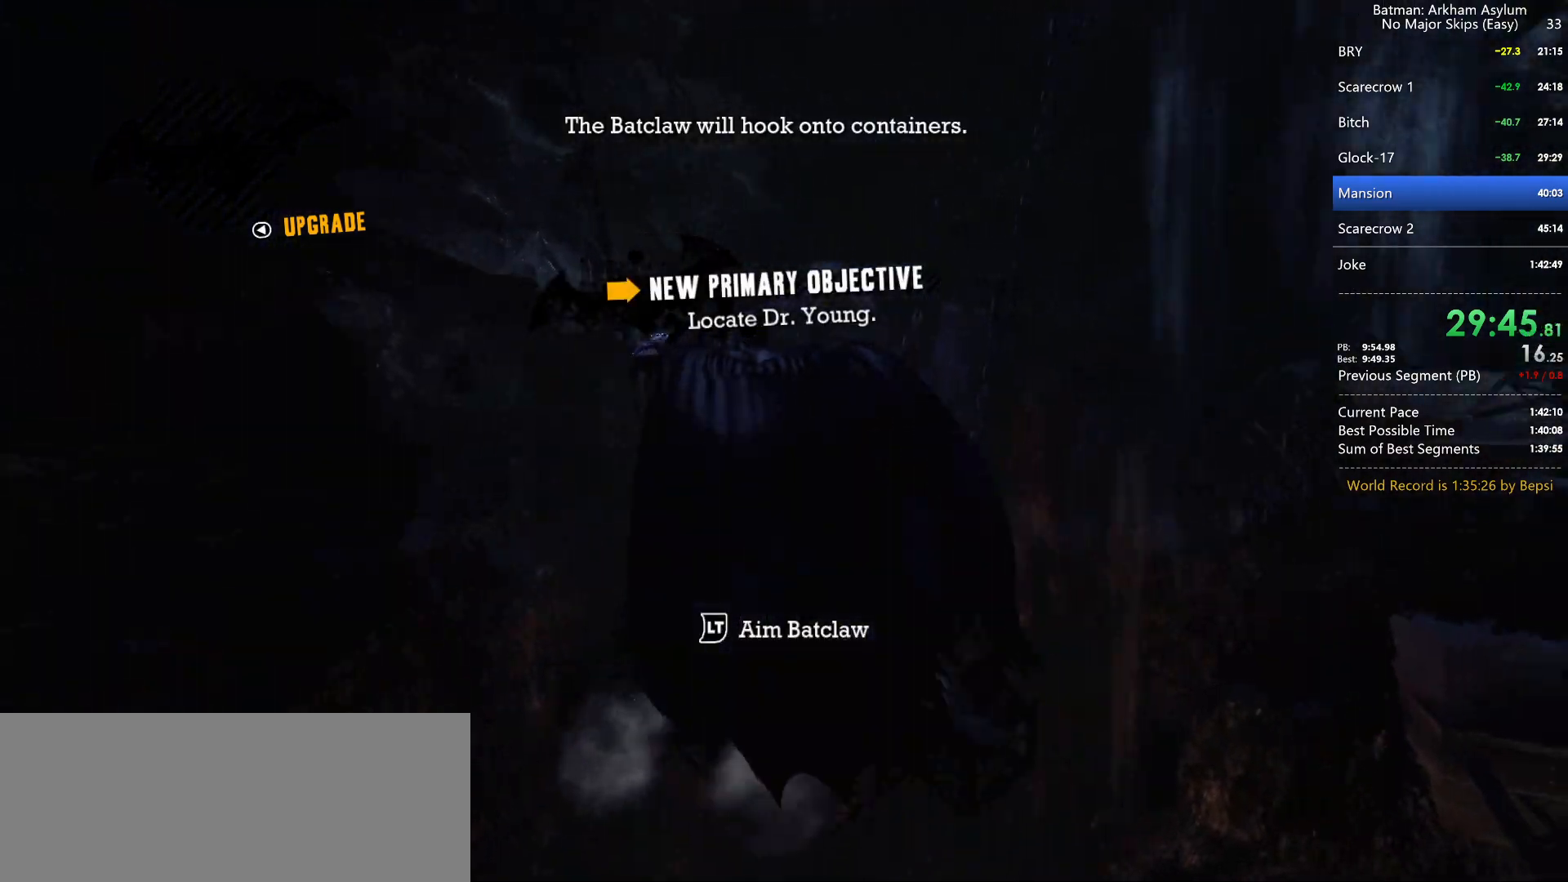
{"keys": ["cross"], "mouse": [], "events": []}
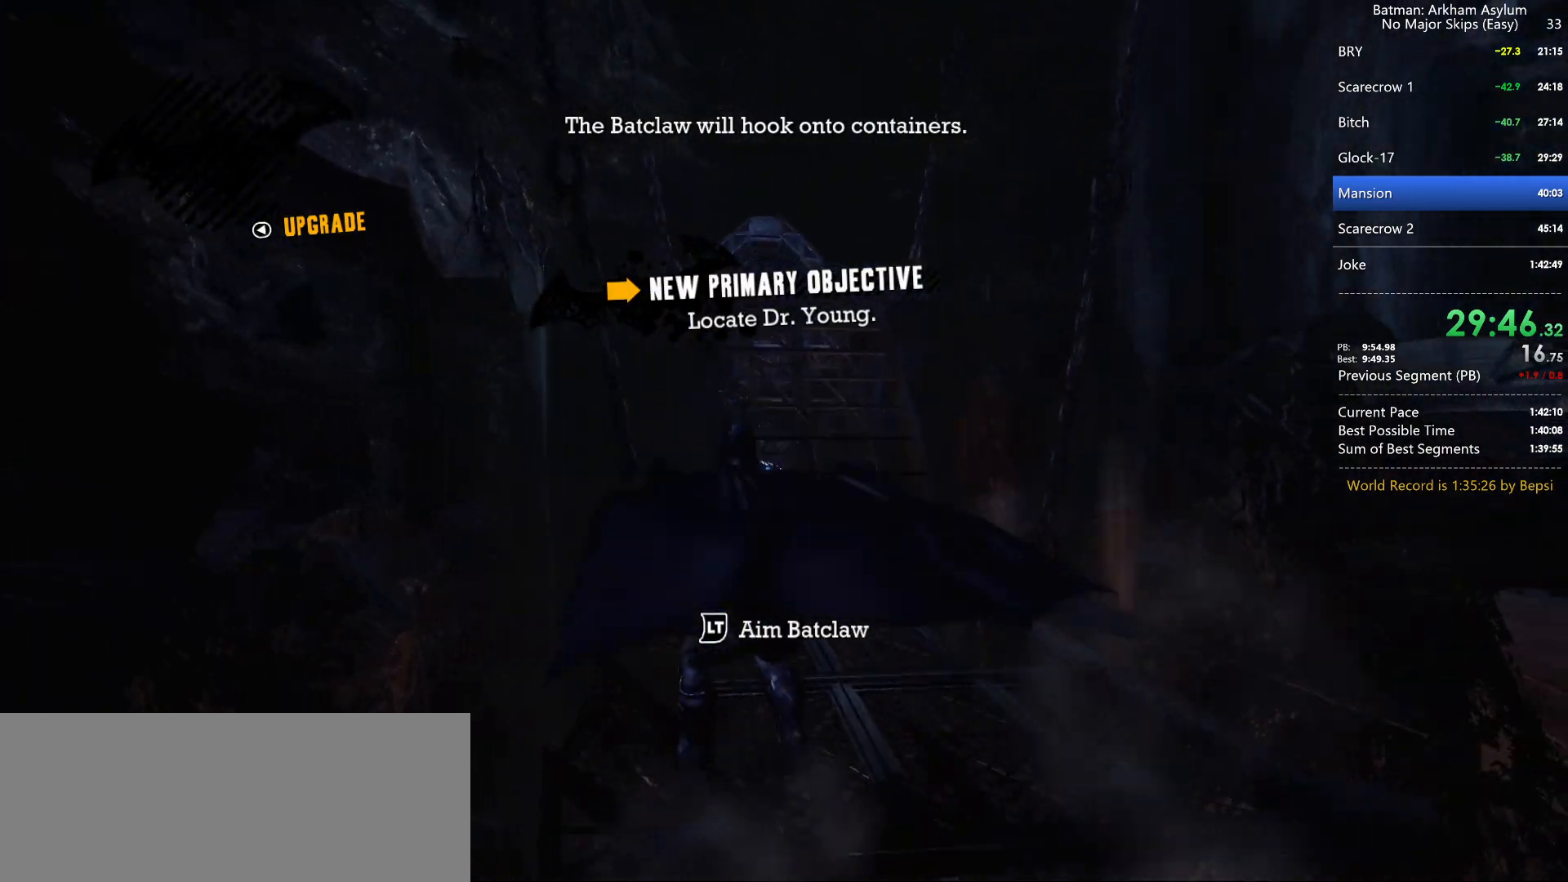
{"keys": ["cross"], "mouse": [], "events": []}
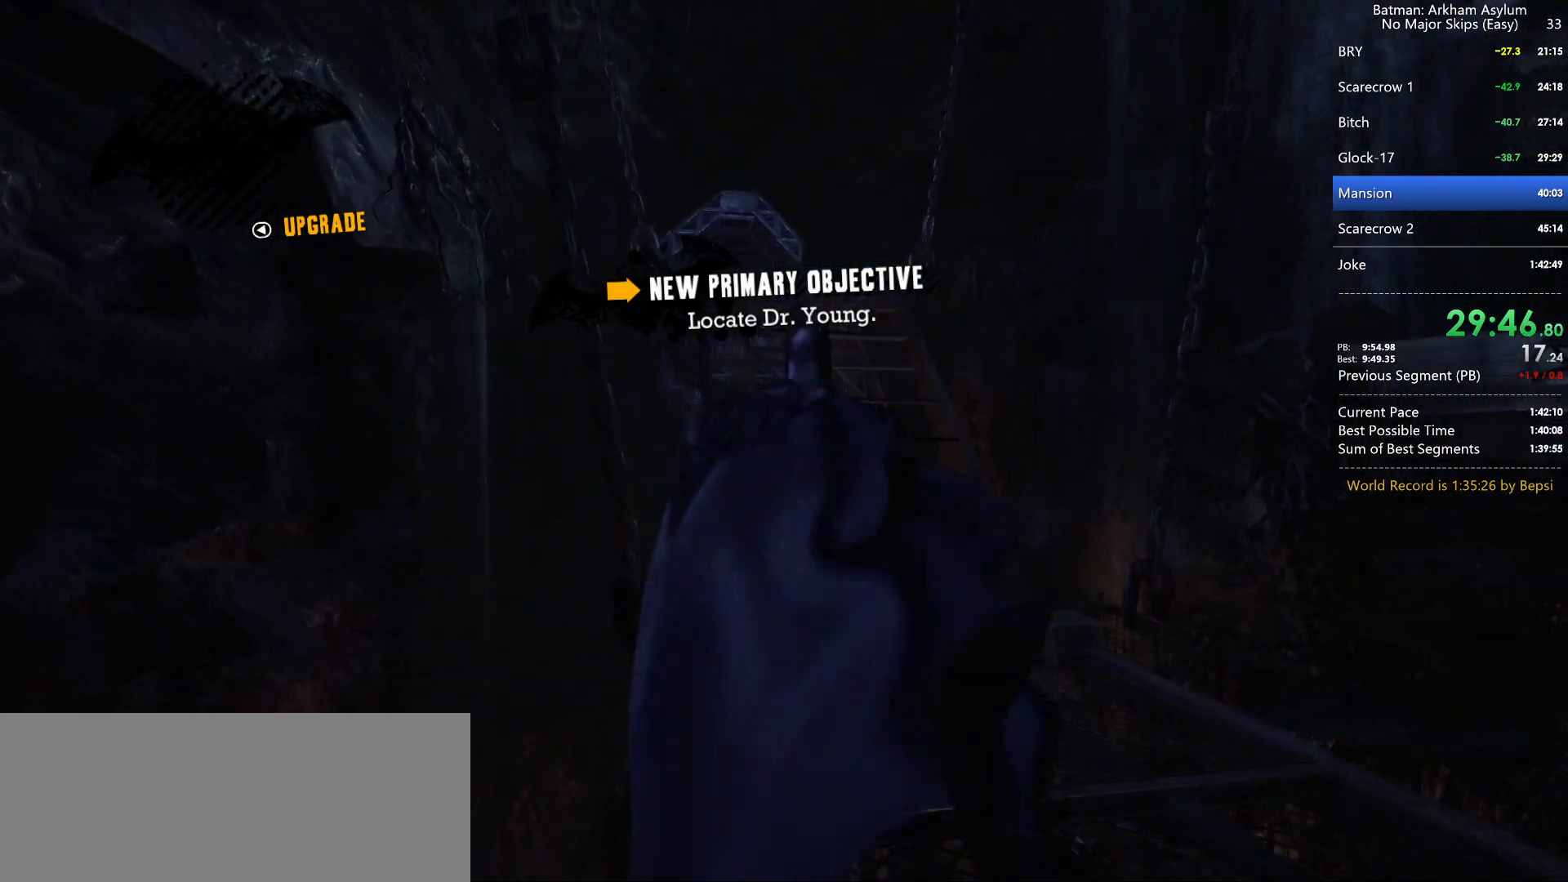
{"keys": ["cross"], "mouse": [], "events": []}
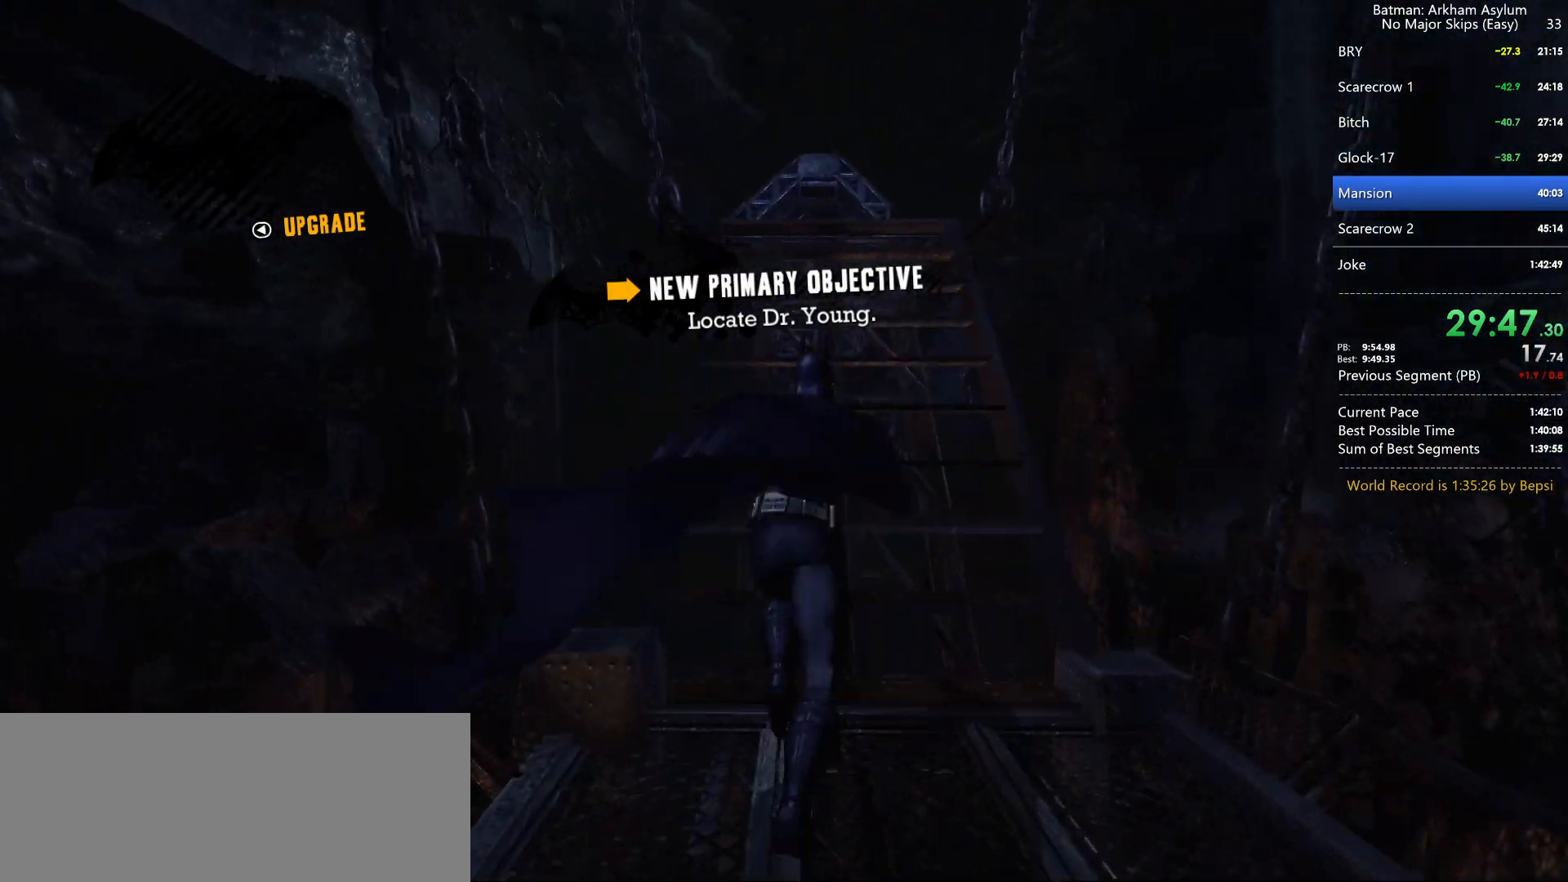
{"keys": ["cross"], "mouse": [], "events": []}
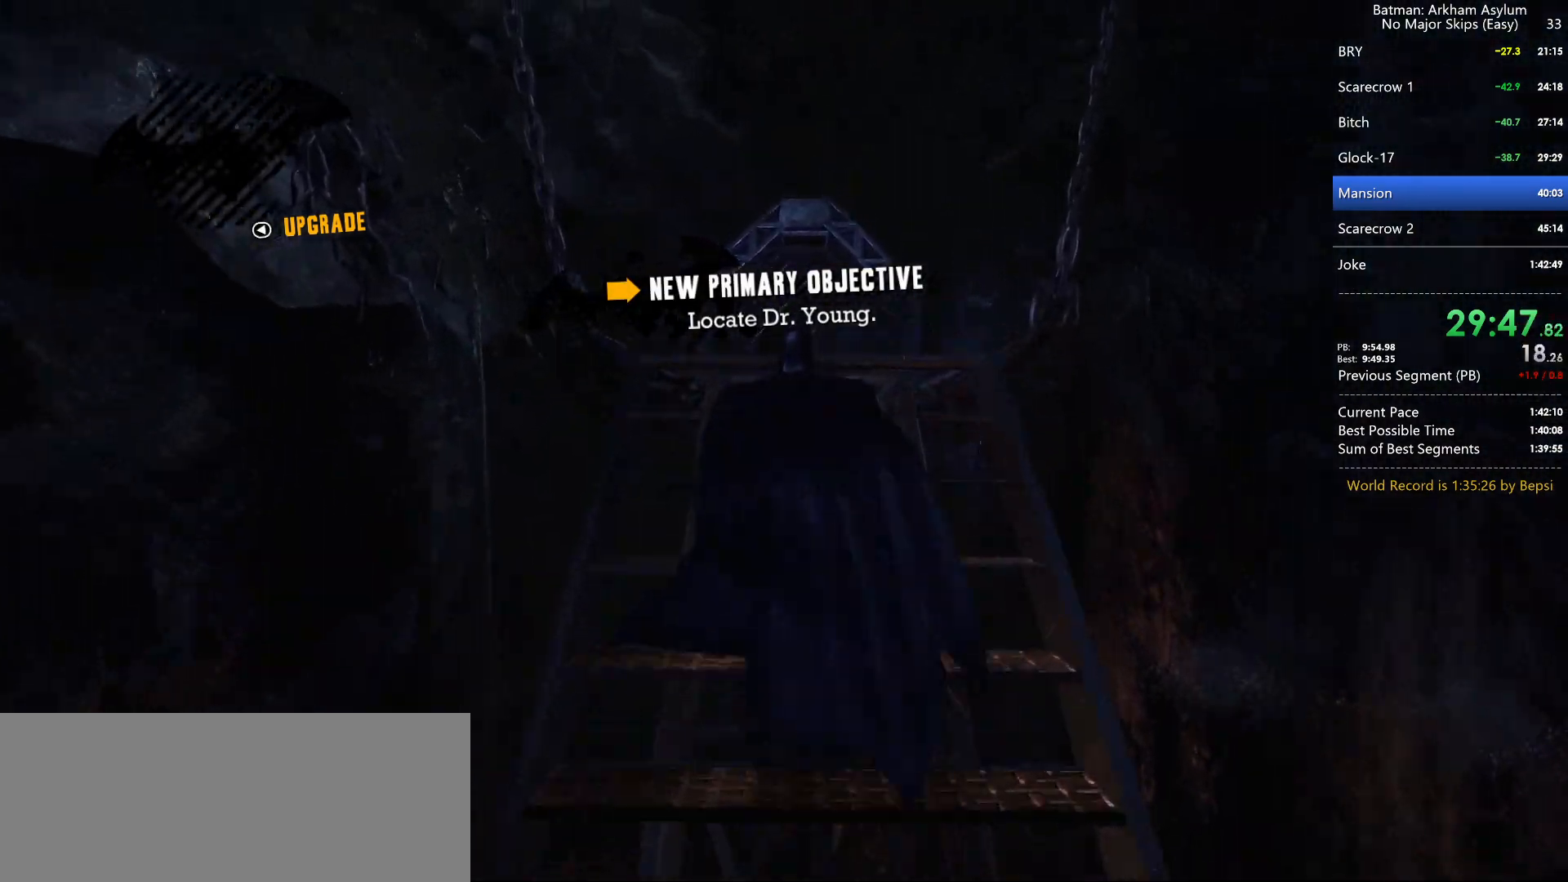
{"keys": ["cross"], "mouse": [], "events": []}
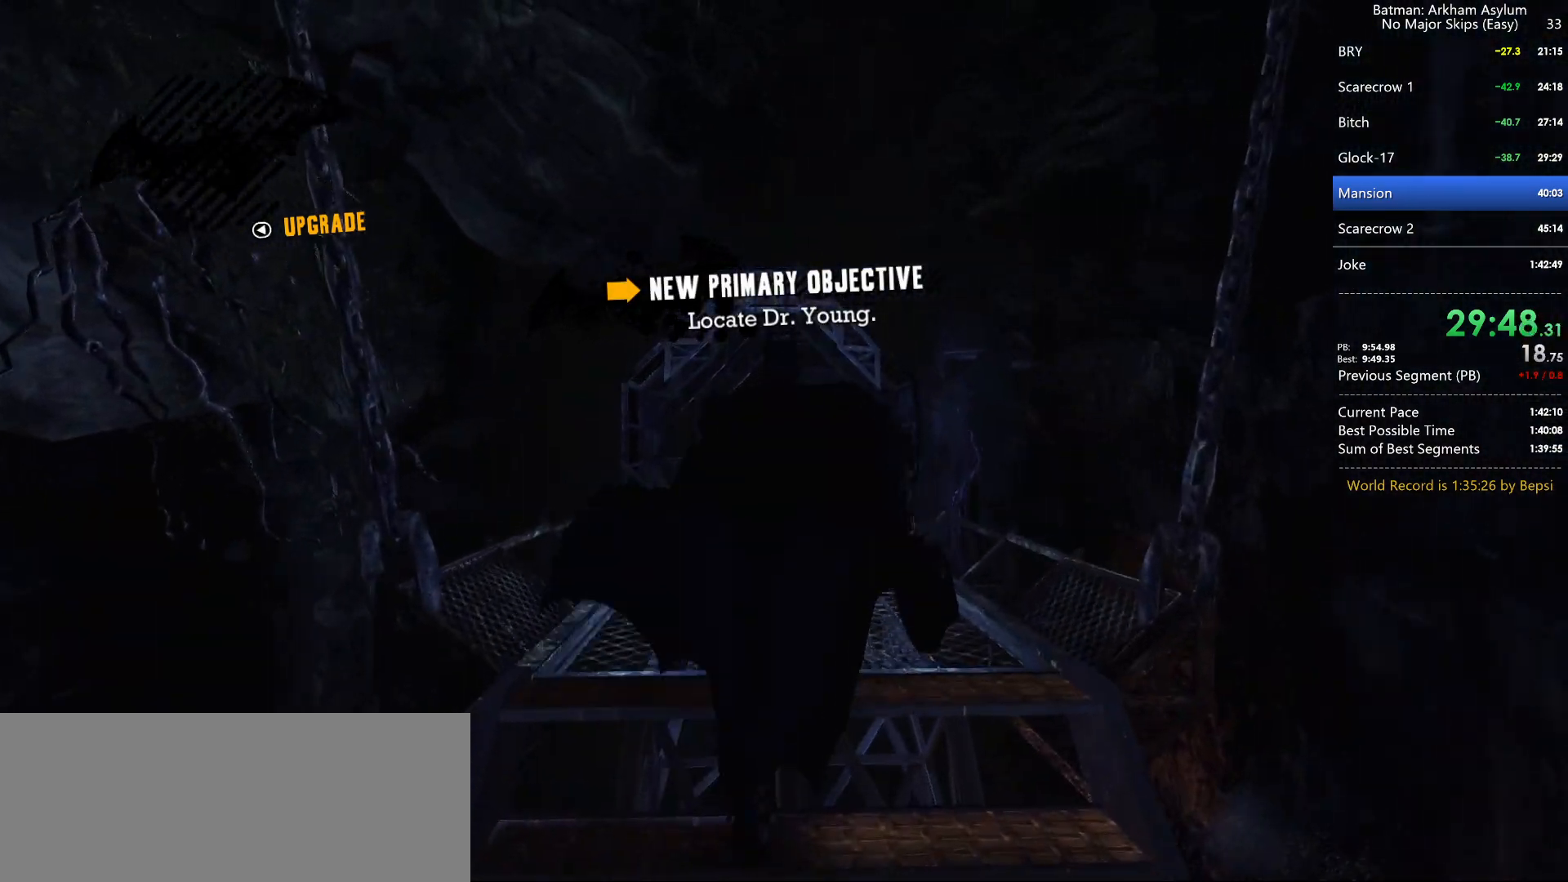
{"keys": ["cross"], "mouse": [], "events": []}
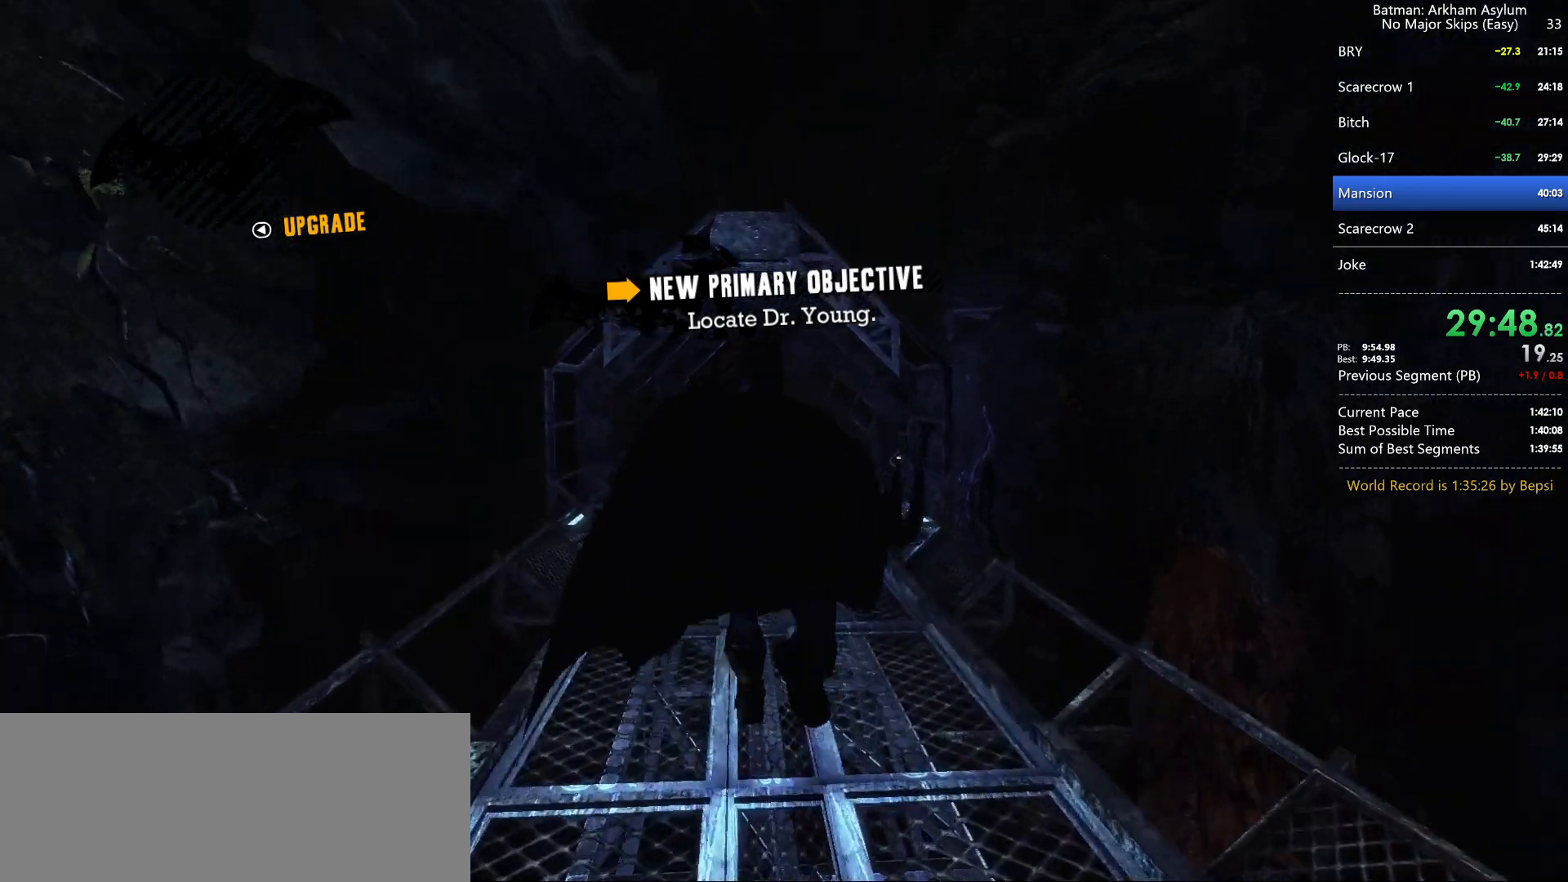
{"keys": ["cross"], "mouse": [], "events": []}
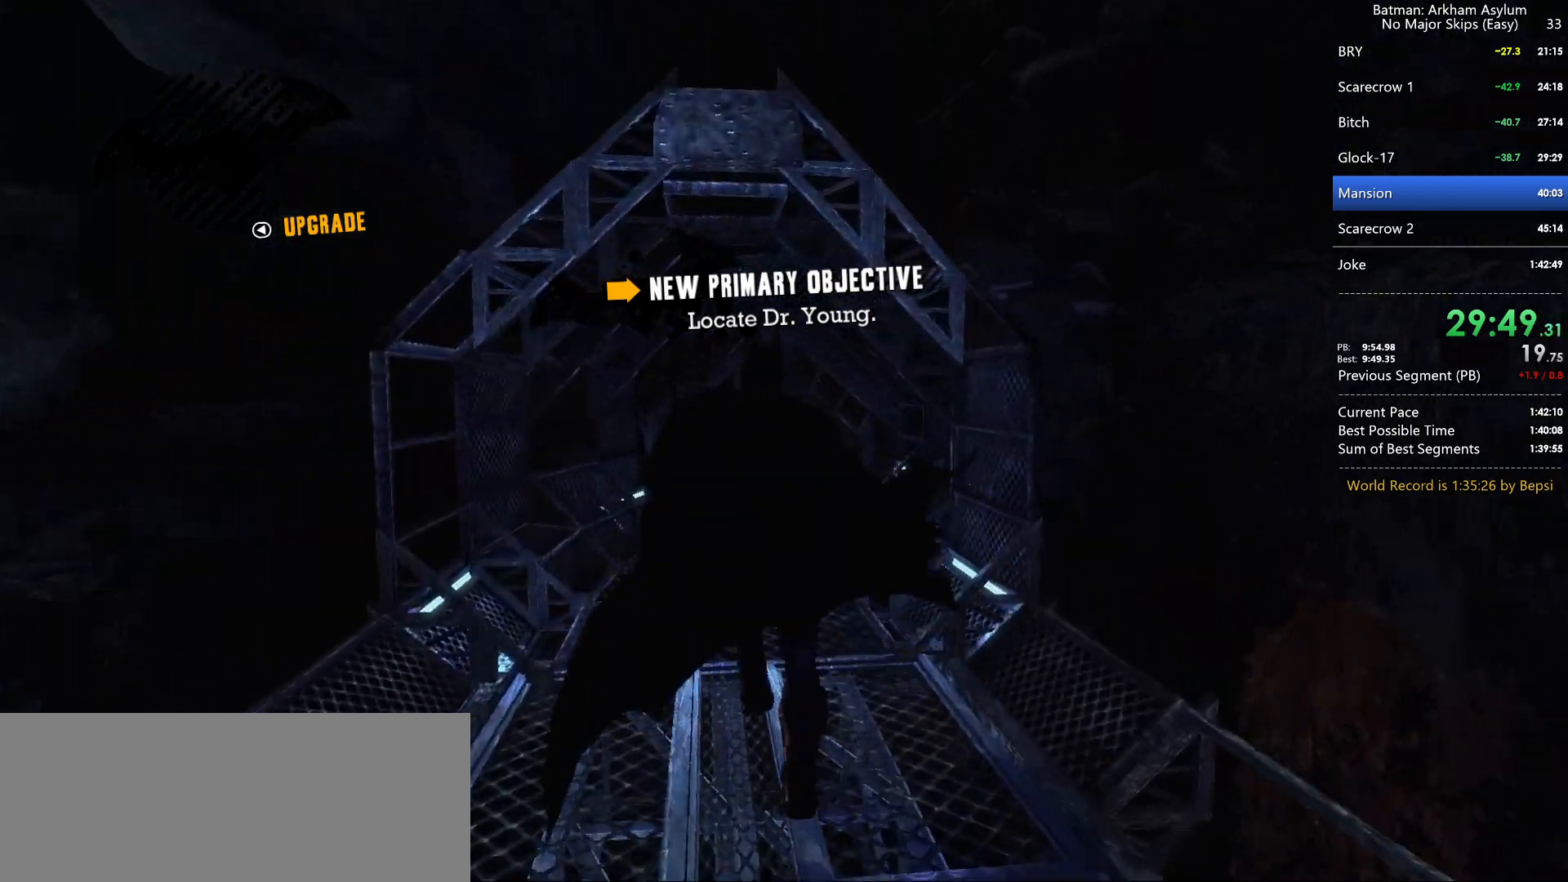
{"keys": ["cross"], "mouse": [], "events": []}
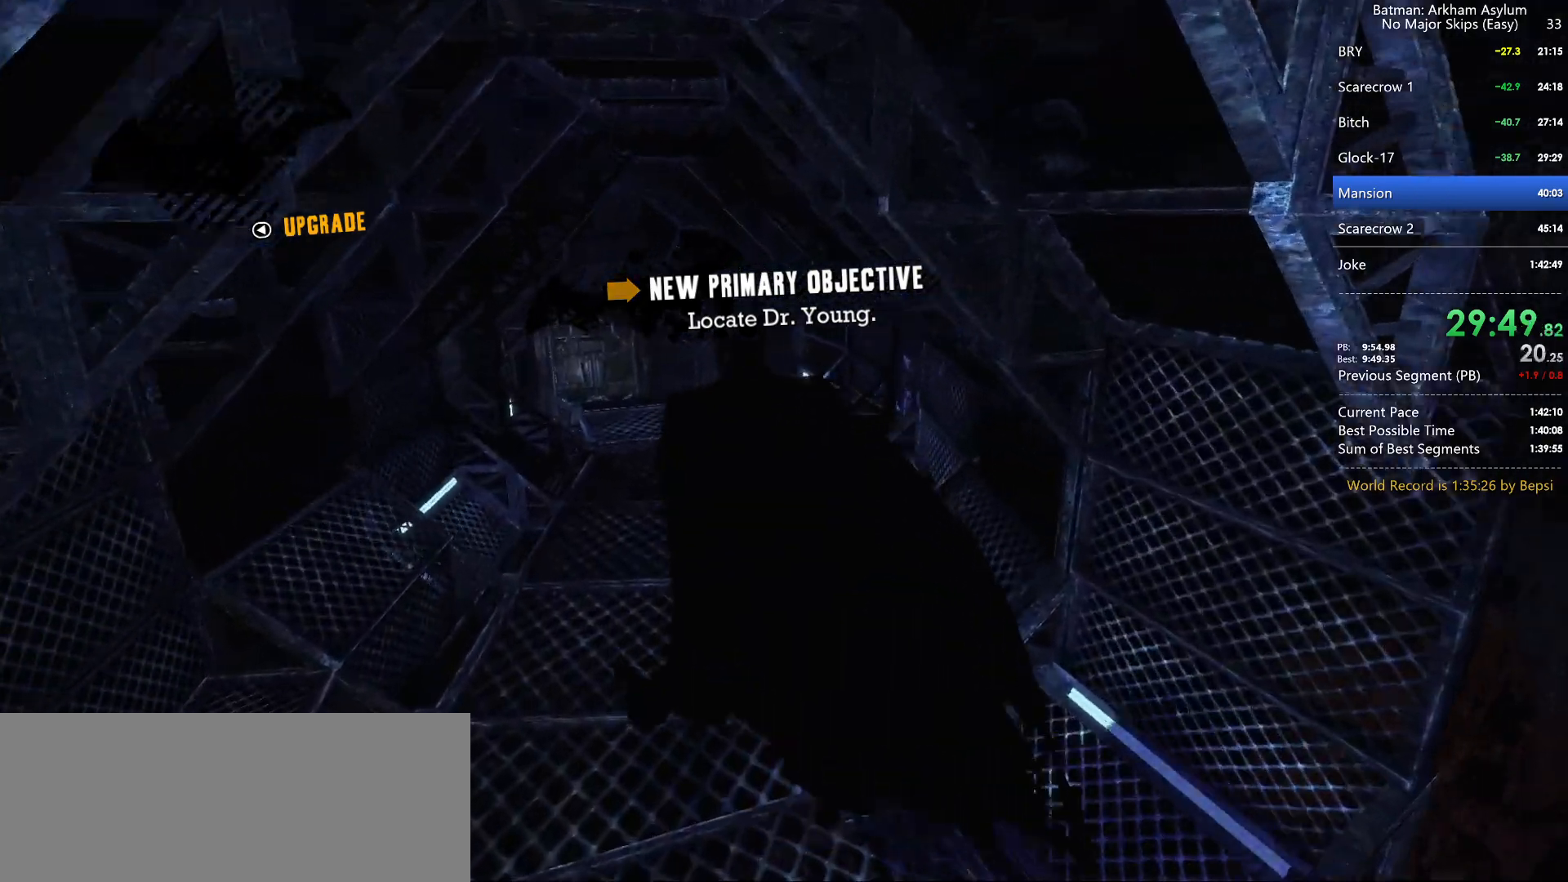
{"keys": ["cross"], "mouse": [], "events": []}
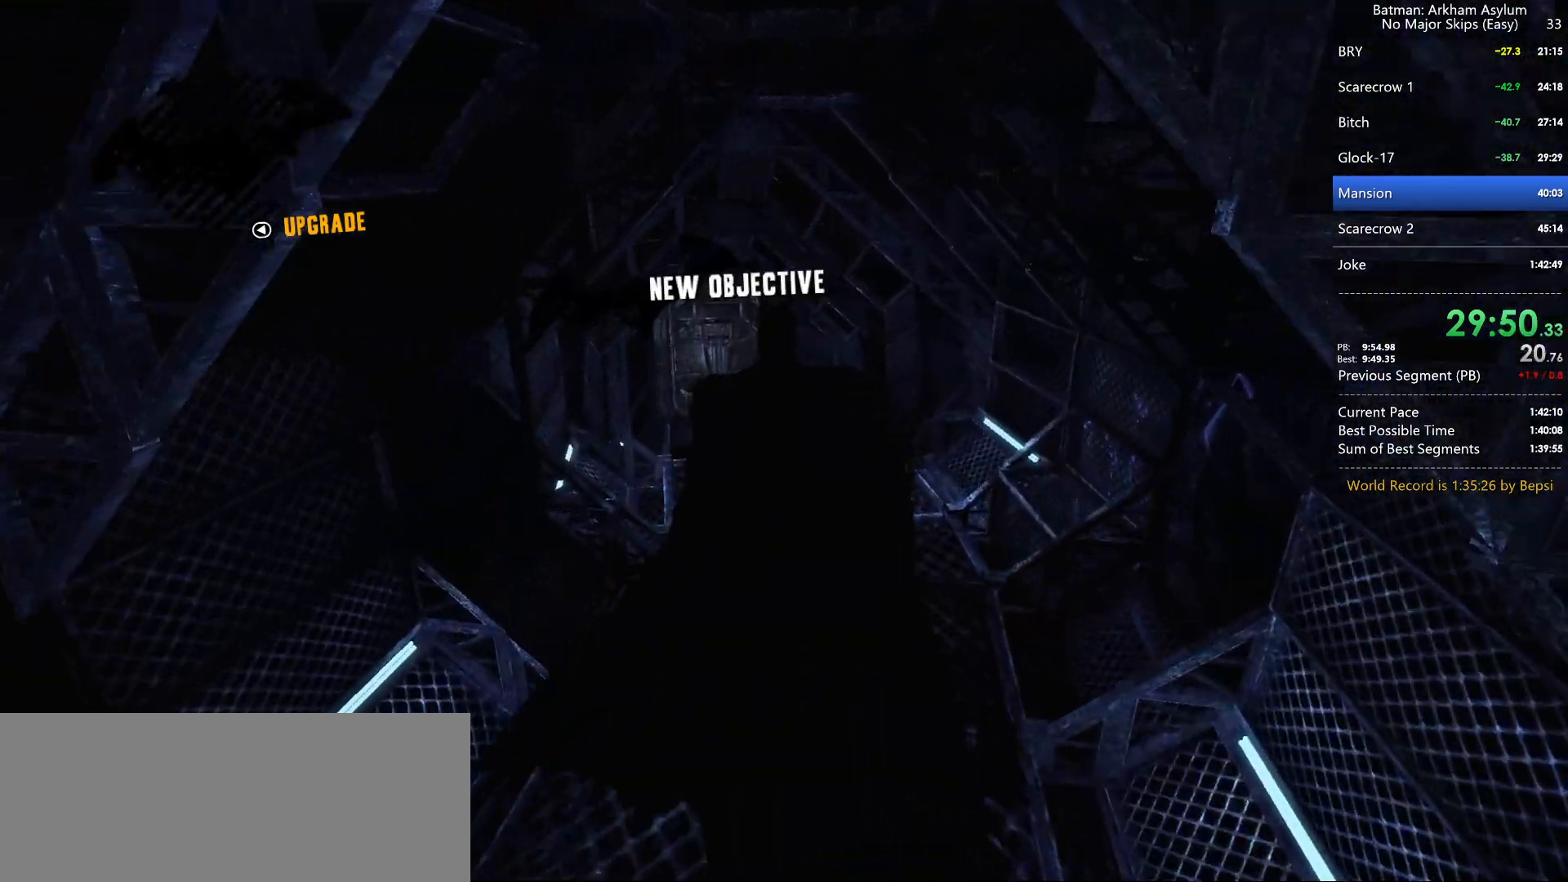
{"keys": ["cross"], "mouse": [], "events": []}
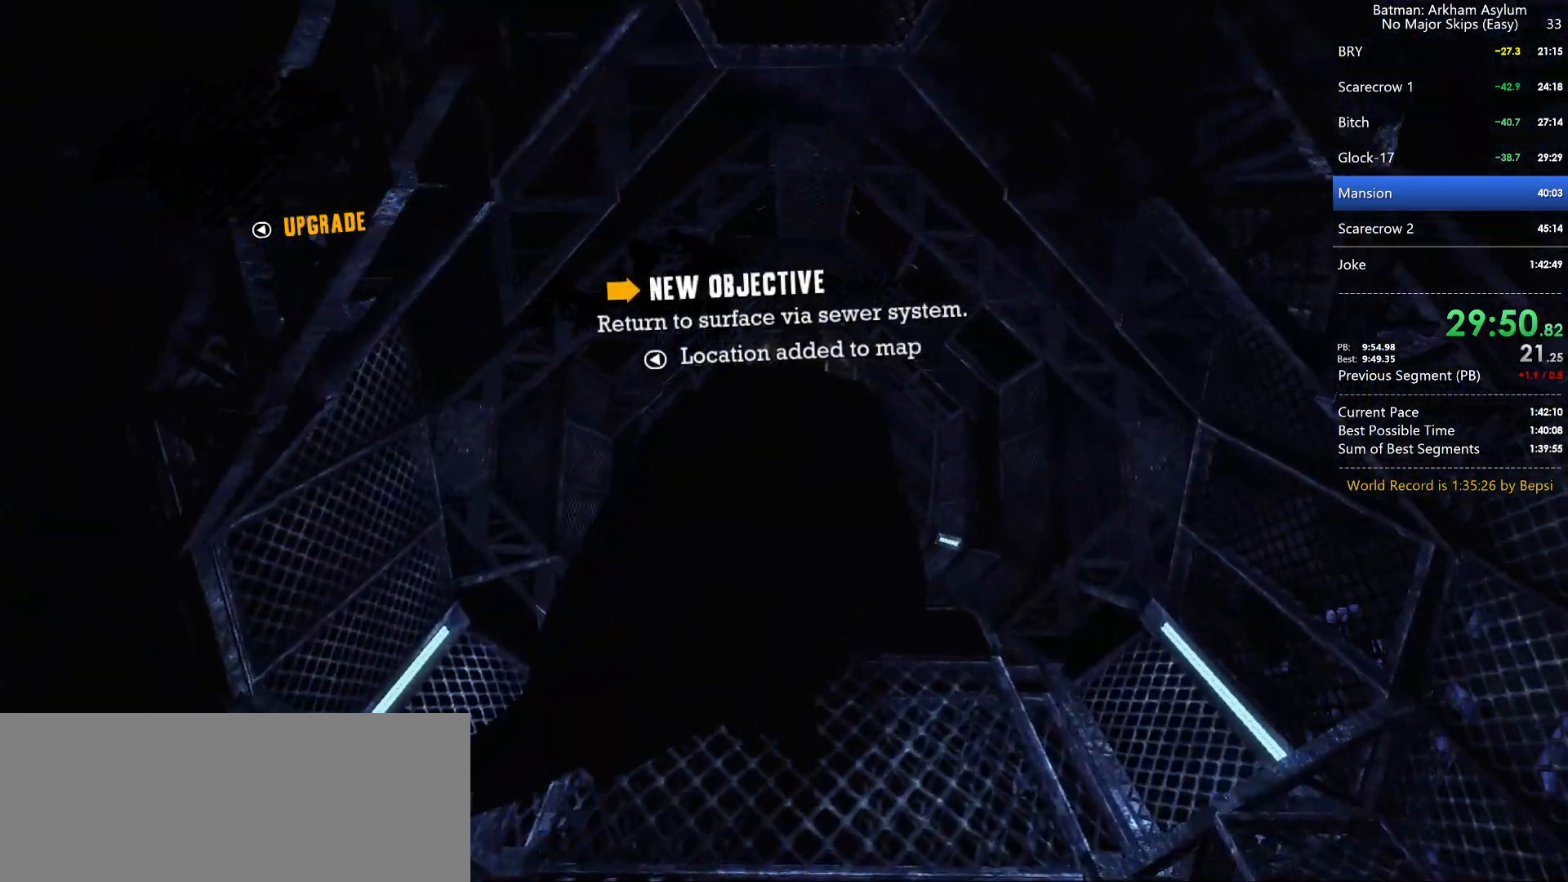
{"keys": ["cross"], "mouse": [], "events": []}
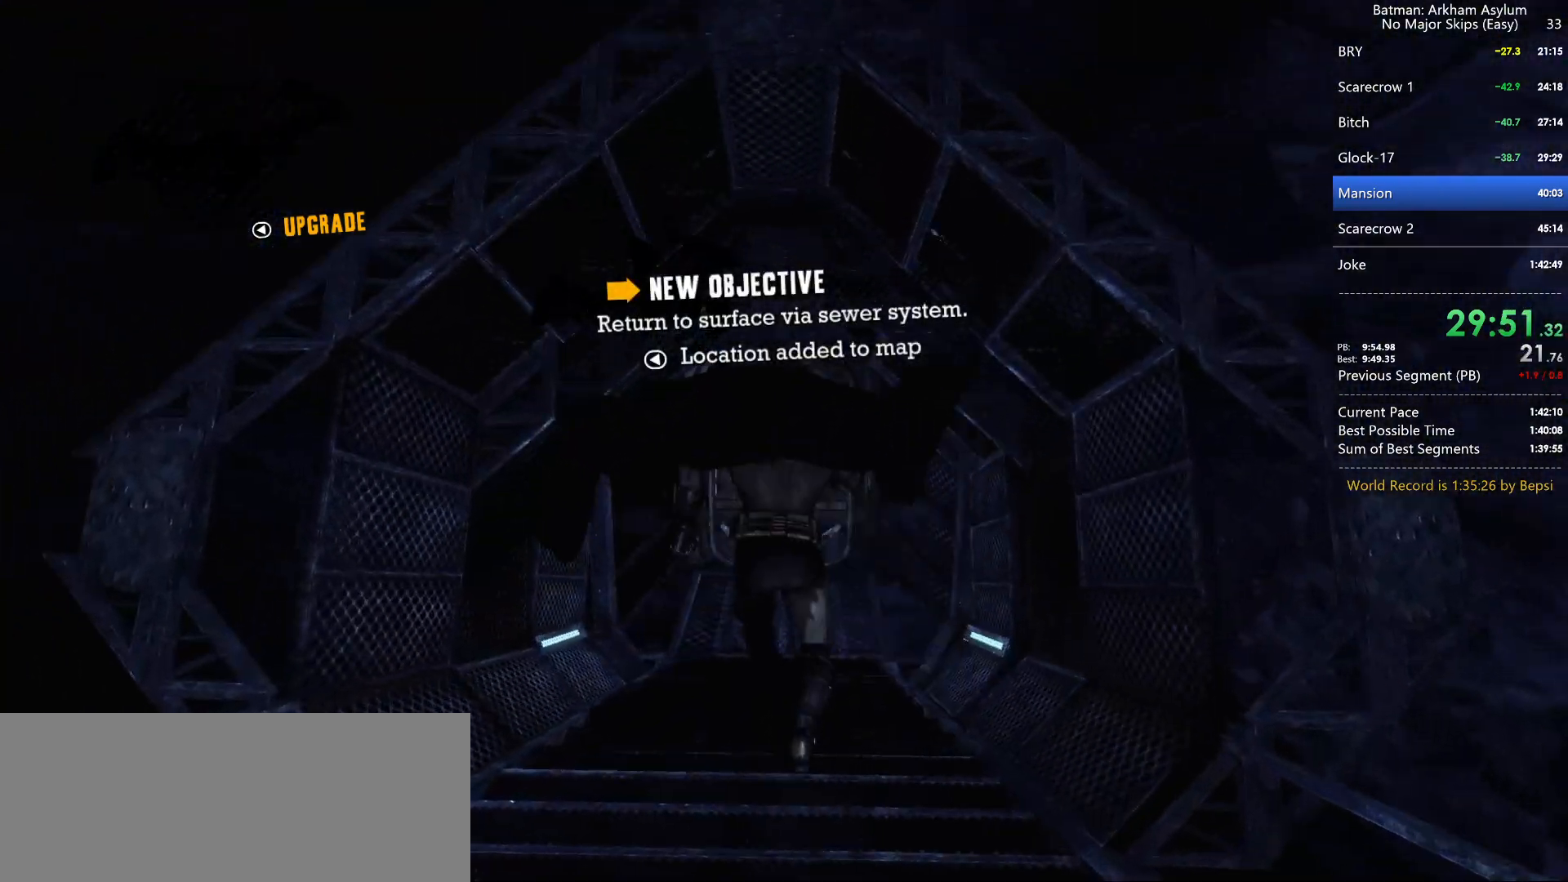
{"keys": ["cross"], "mouse": [], "events": []}
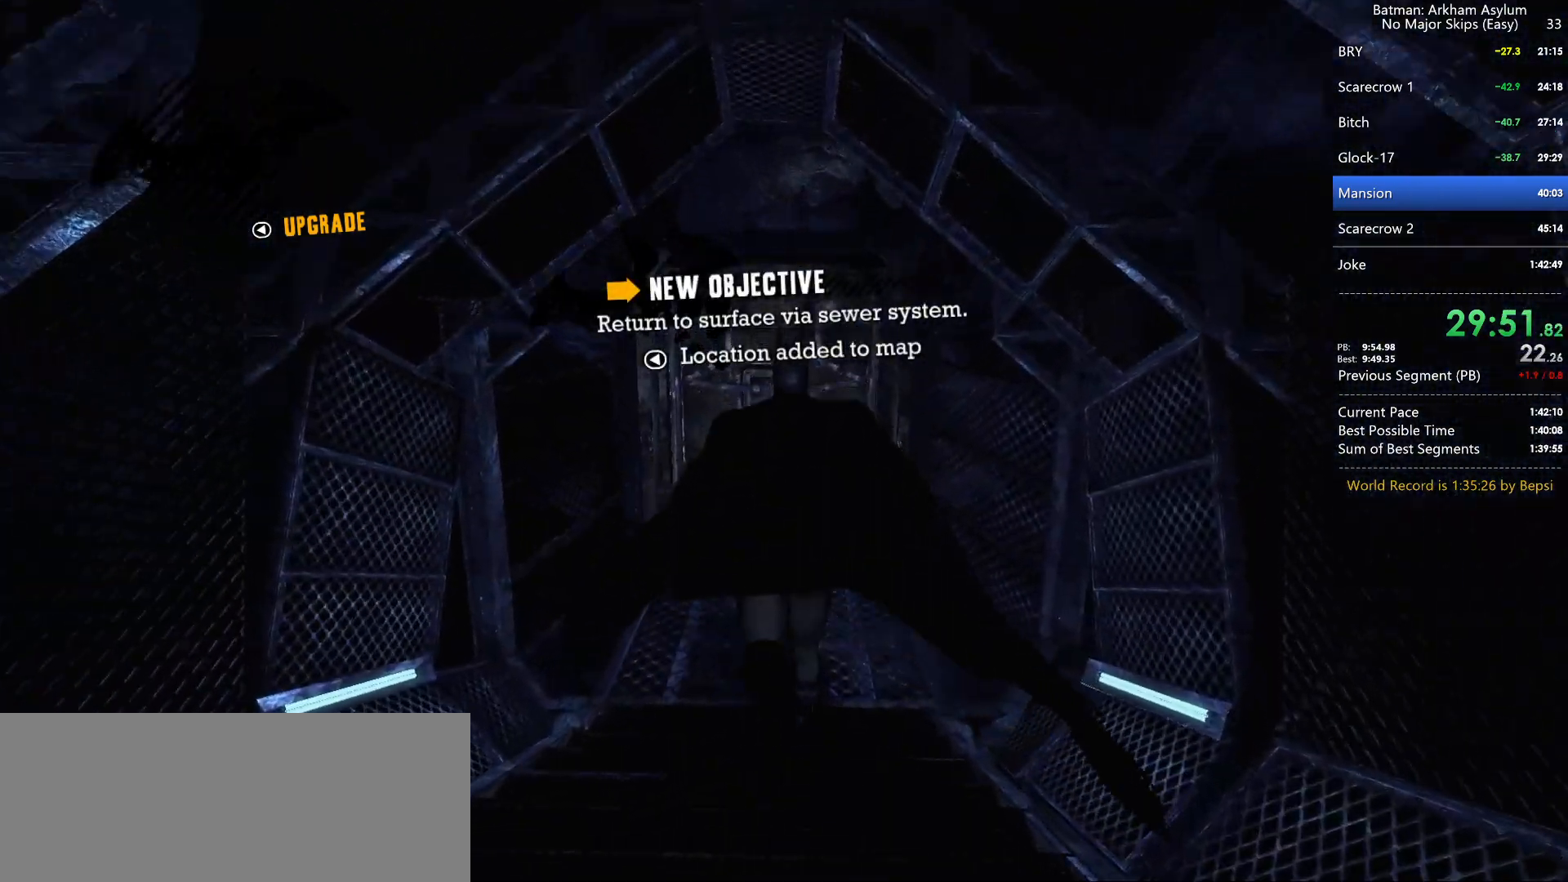
{"keys": ["cross"], "mouse": [], "events": []}
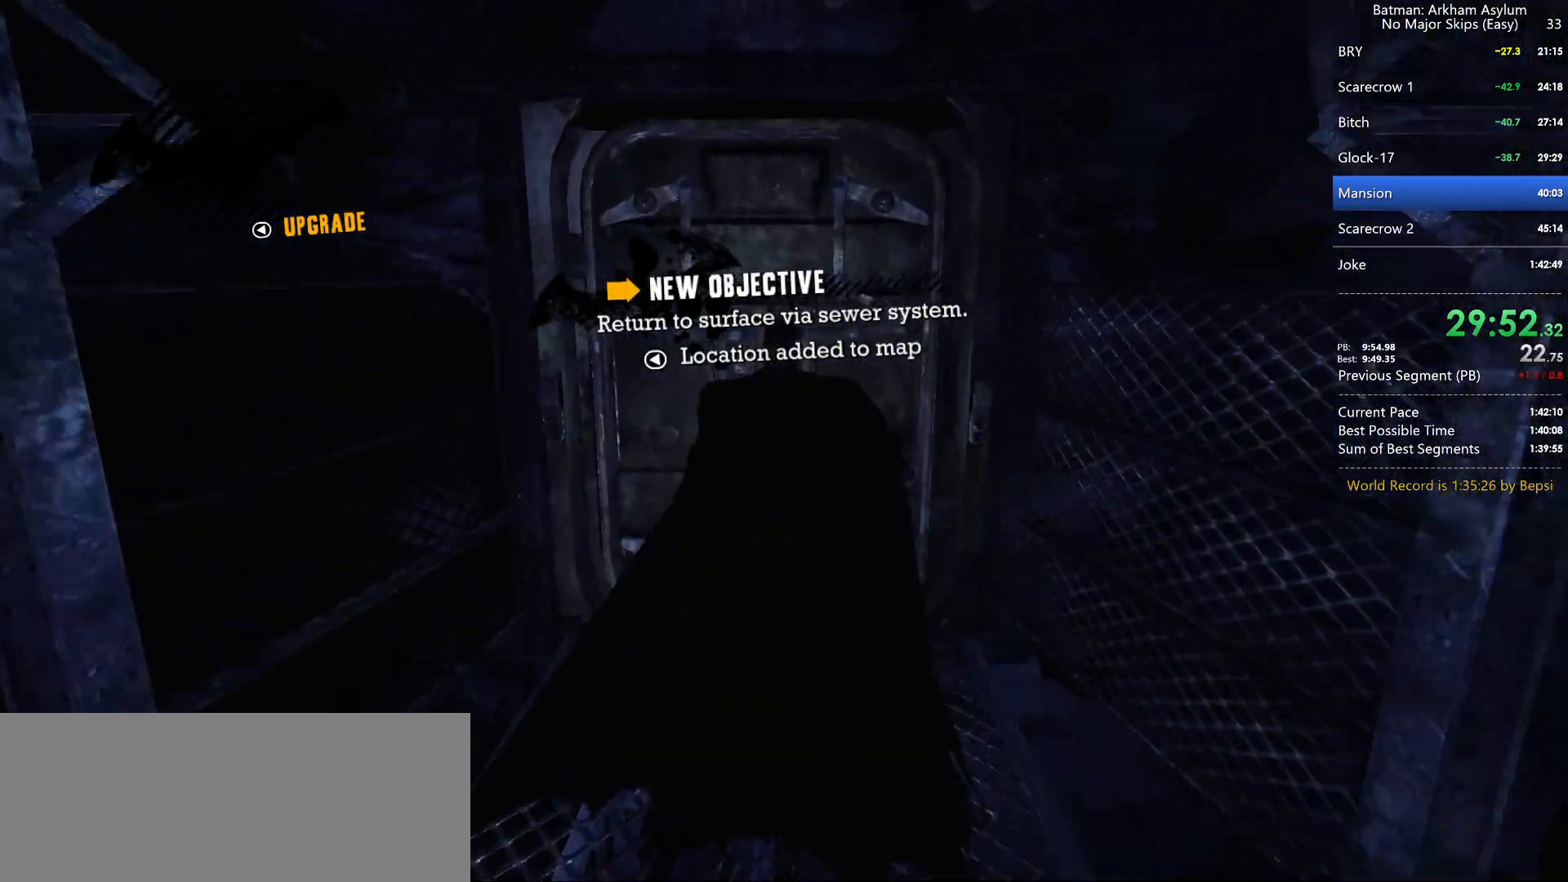
{"keys": ["cross"], "mouse": [], "events": []}
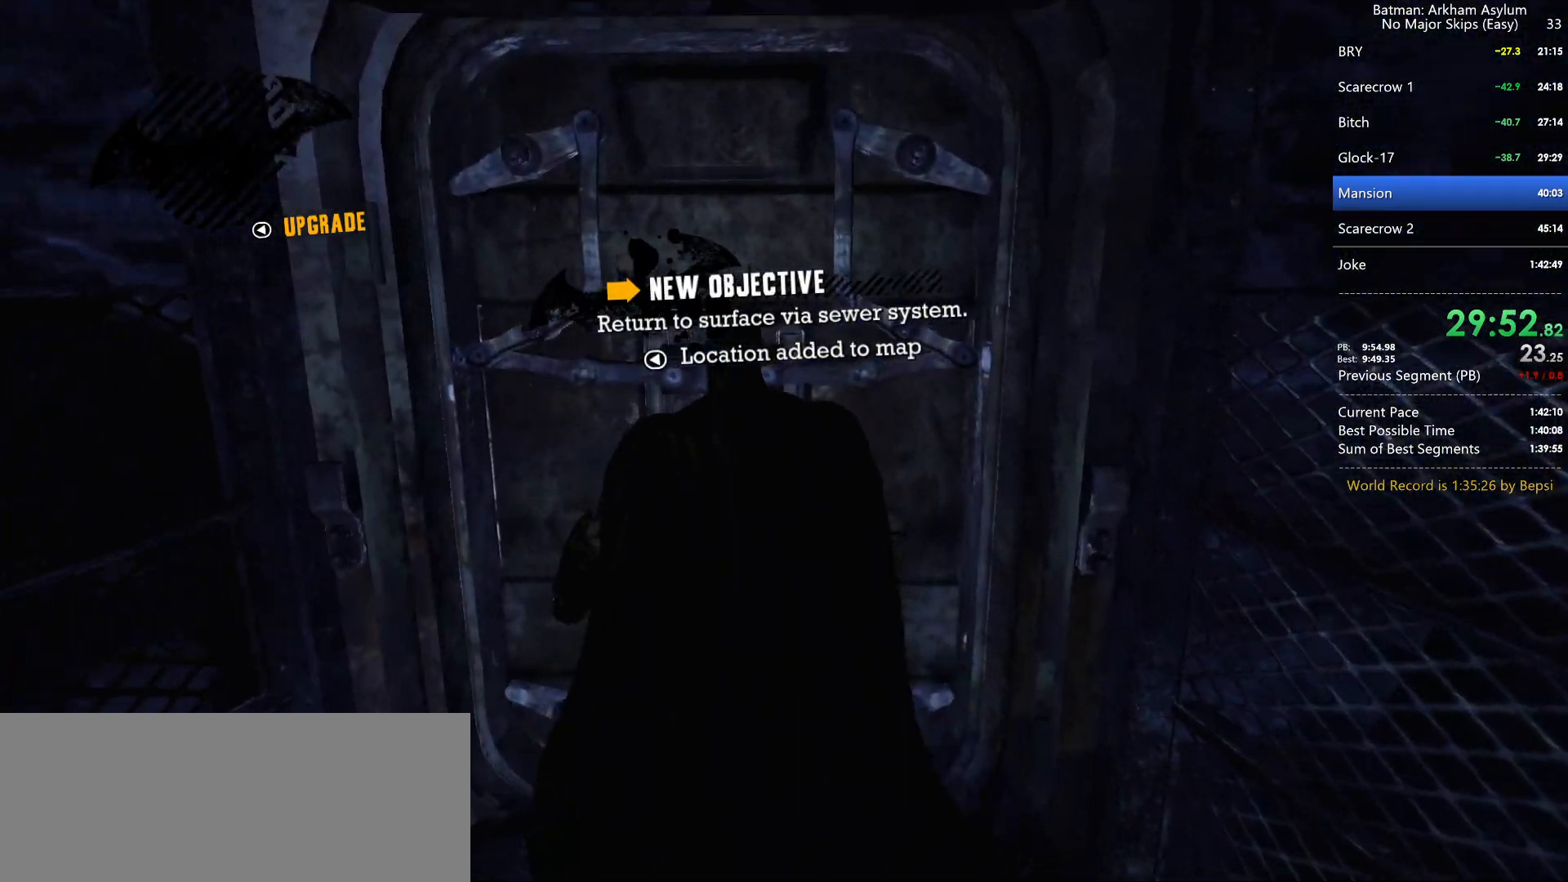
{"keys": ["cross"], "mouse": [], "events": []}
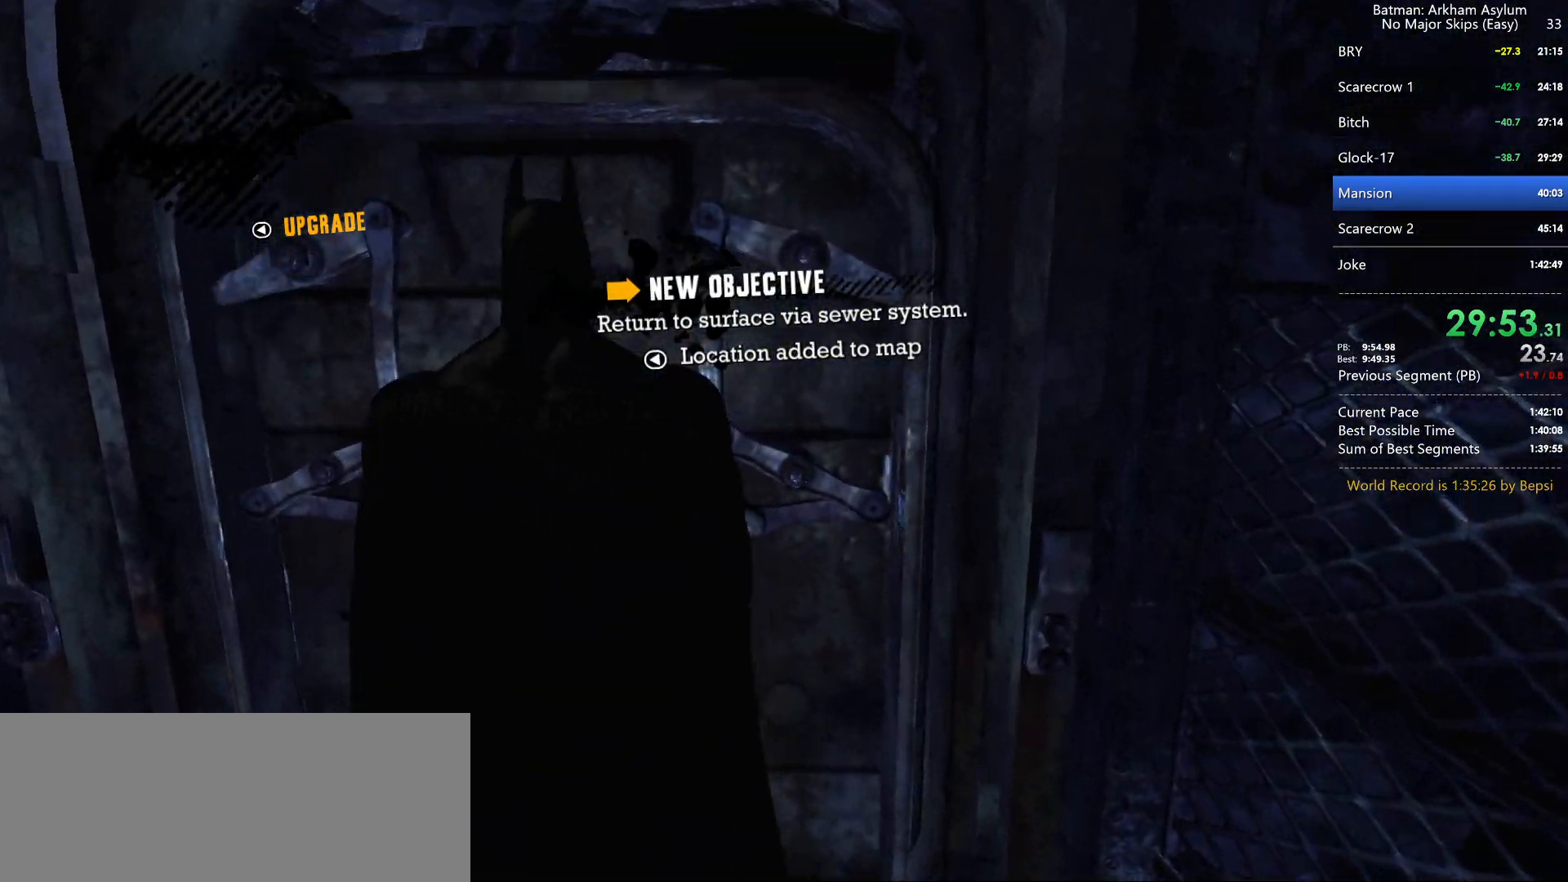
{"keys": ["cross"], "mouse": [], "events": []}
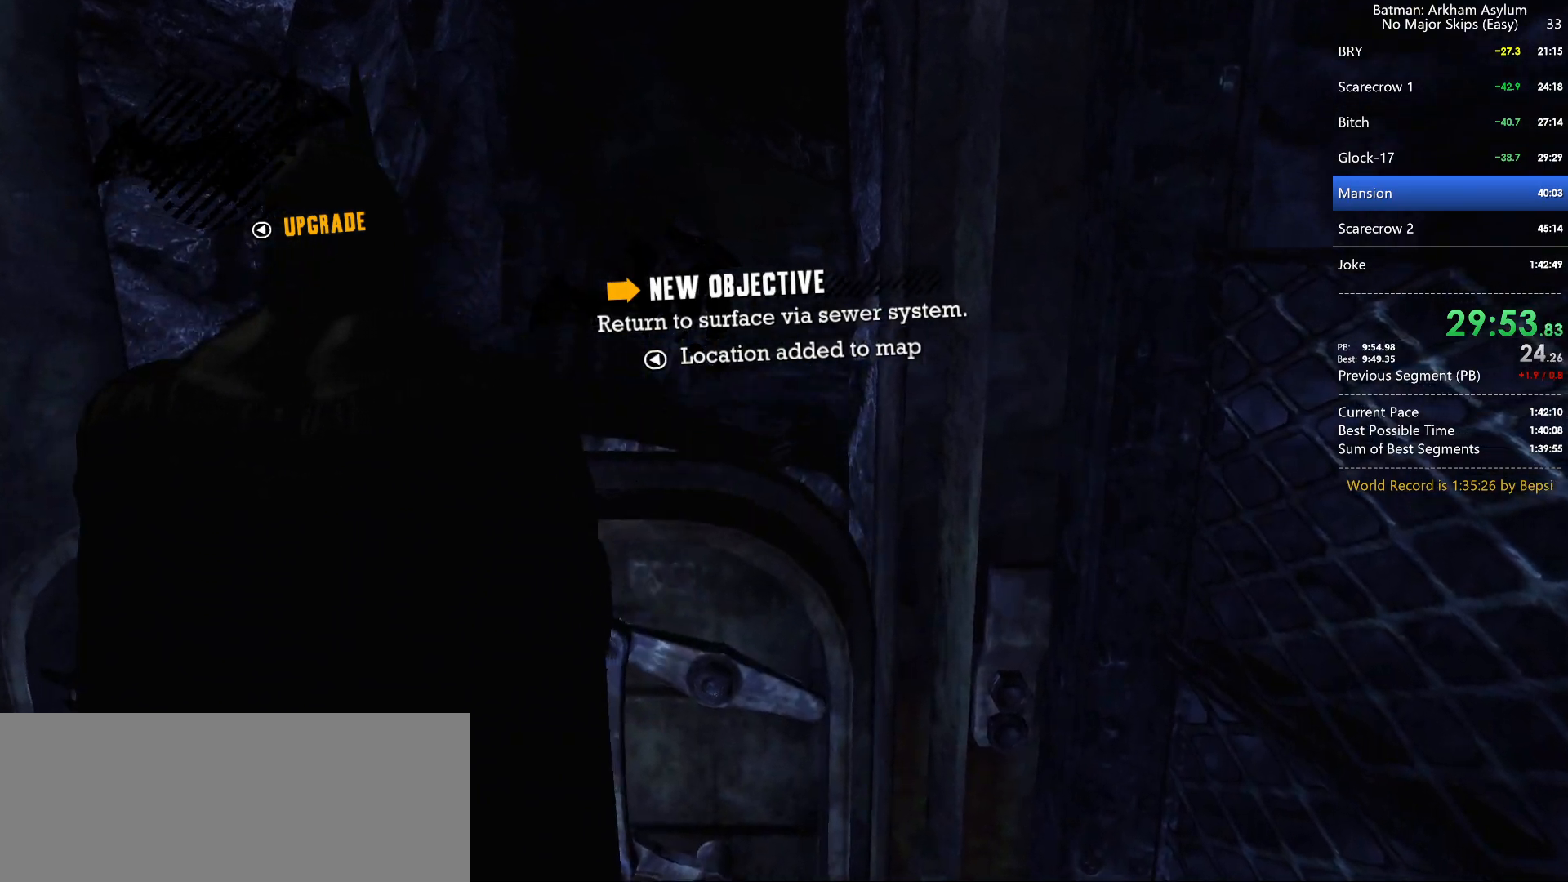
{"keys": ["cross"], "mouse": [], "events": []}
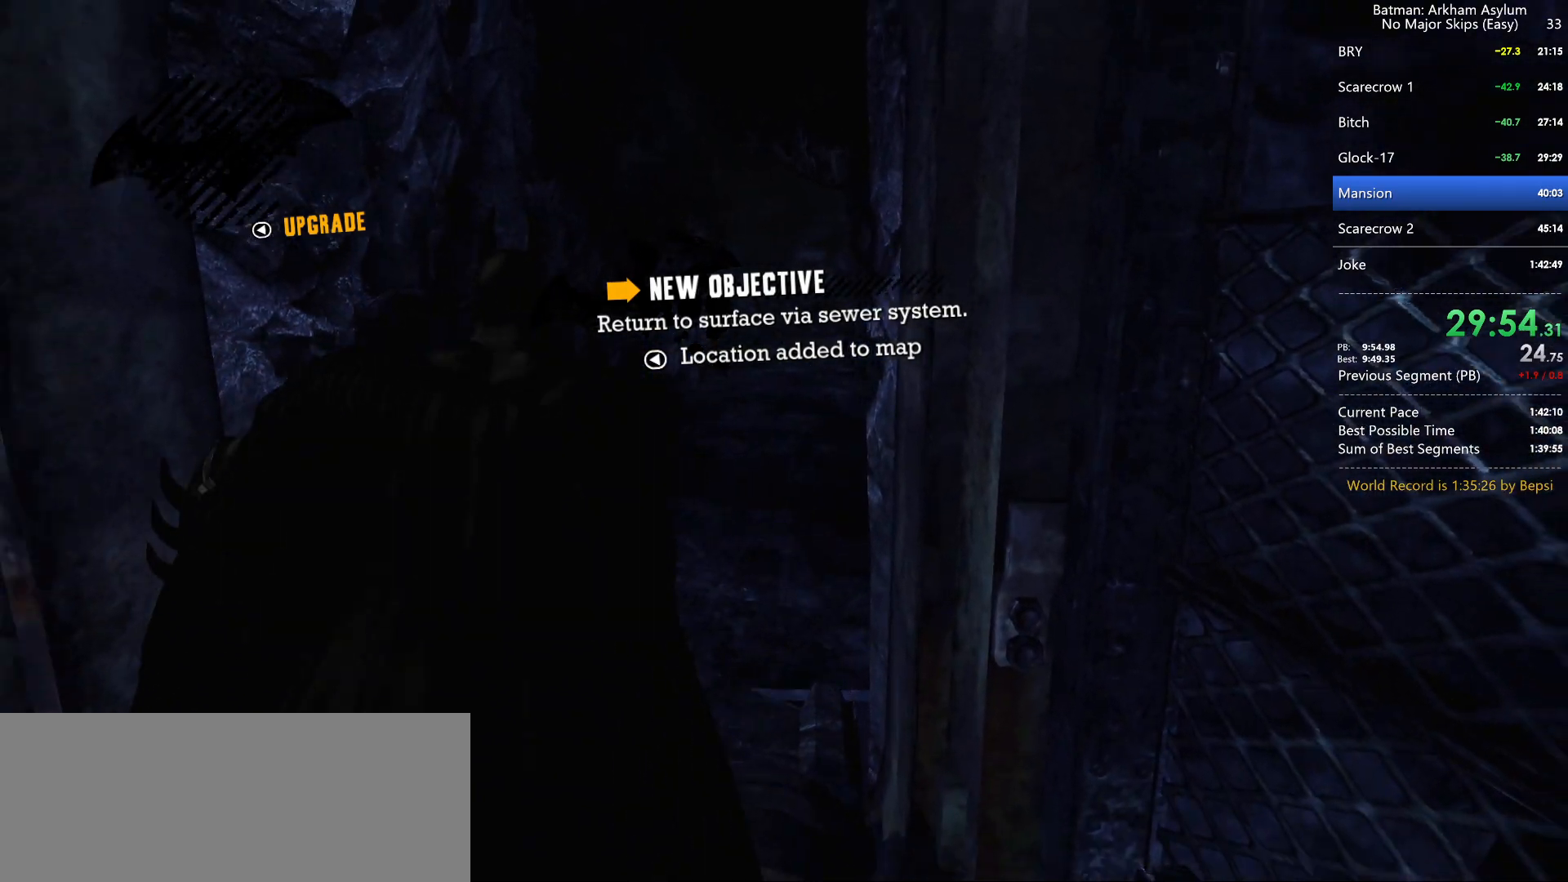
{"keys": ["cross"], "mouse": [], "events": []}
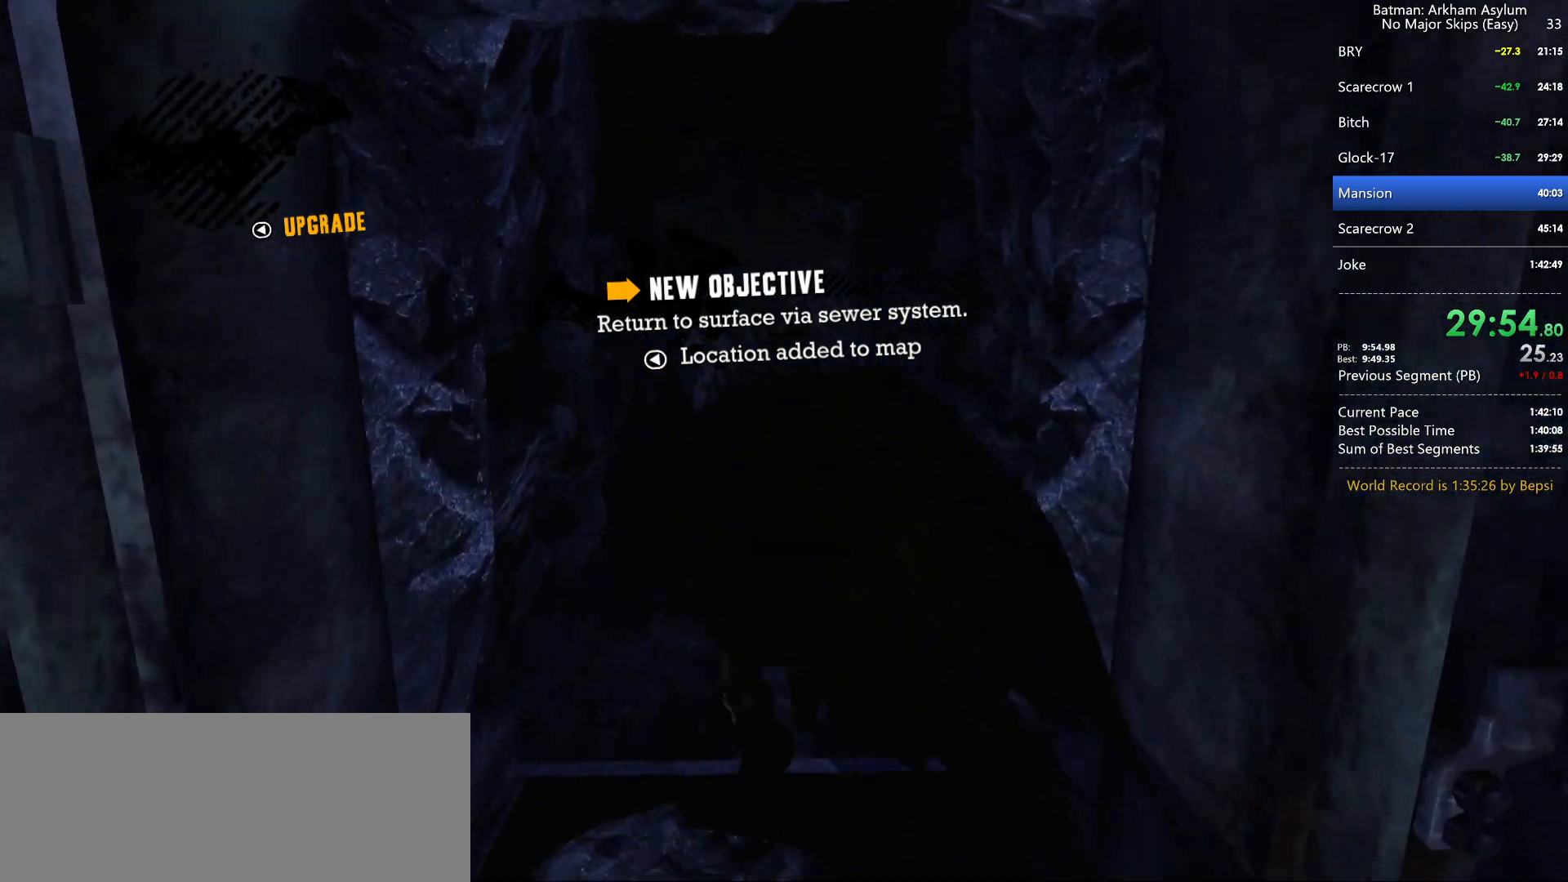
{"keys": ["cross"], "mouse": [], "events": []}
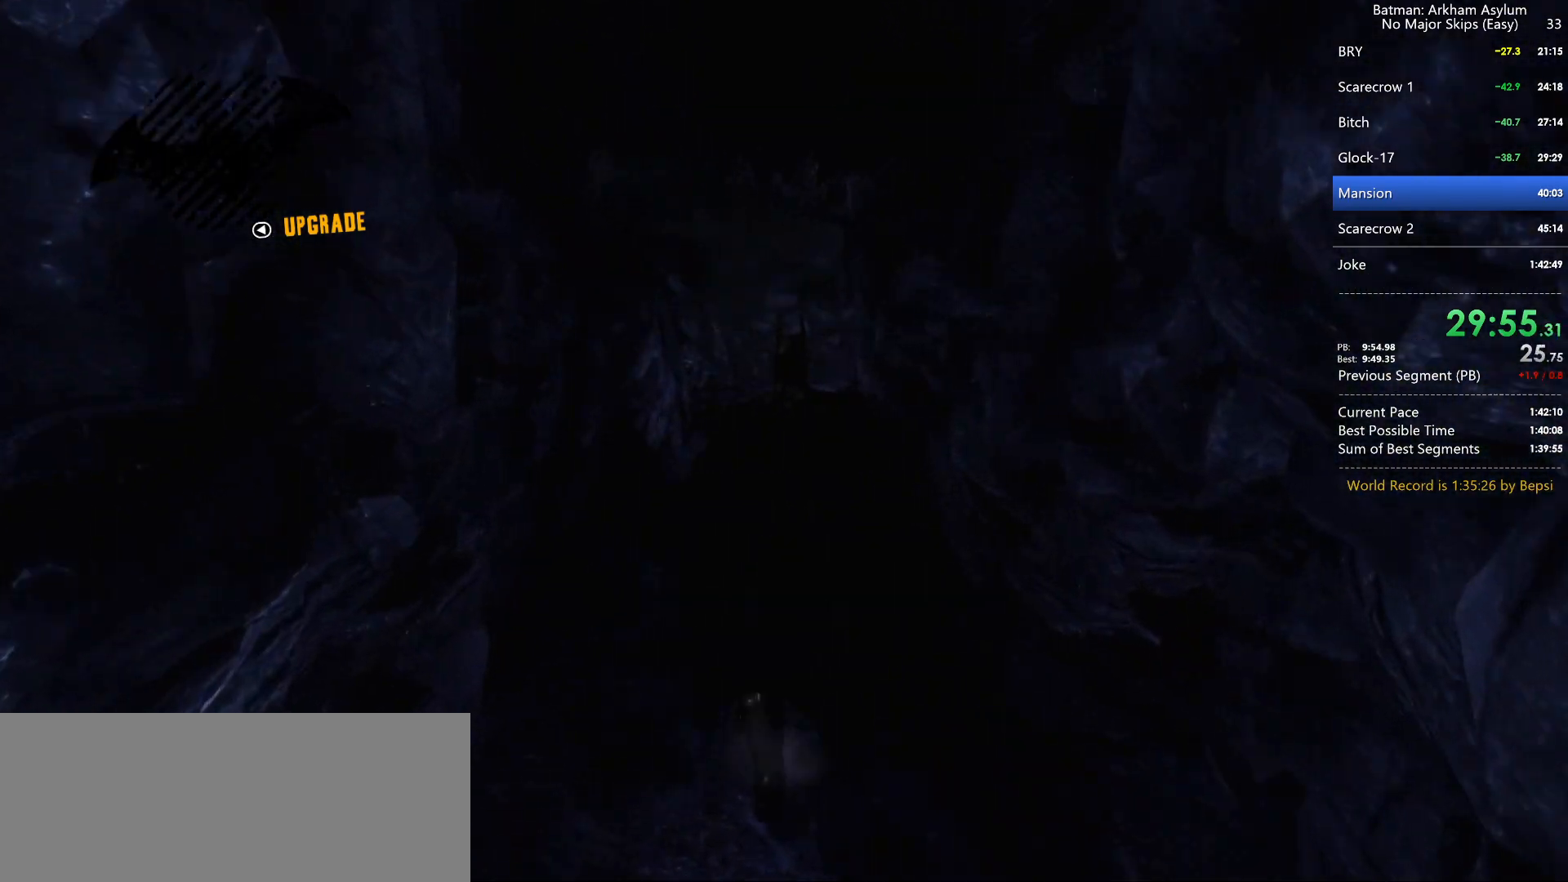
{"keys": ["cross"], "mouse": [], "events": []}
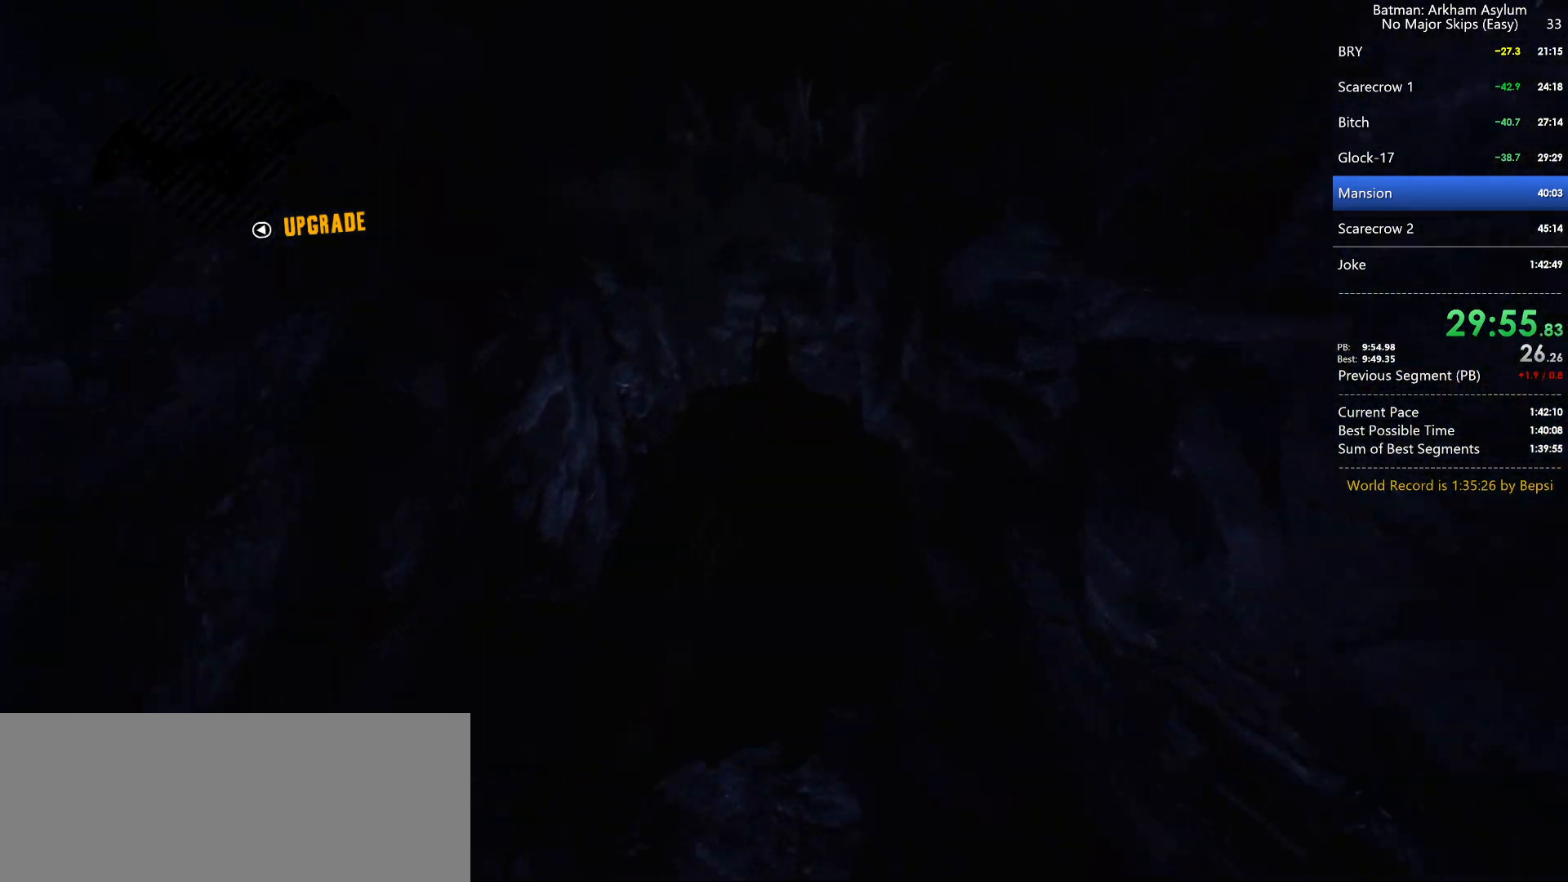
{"keys": ["cross"], "mouse": [], "events": []}
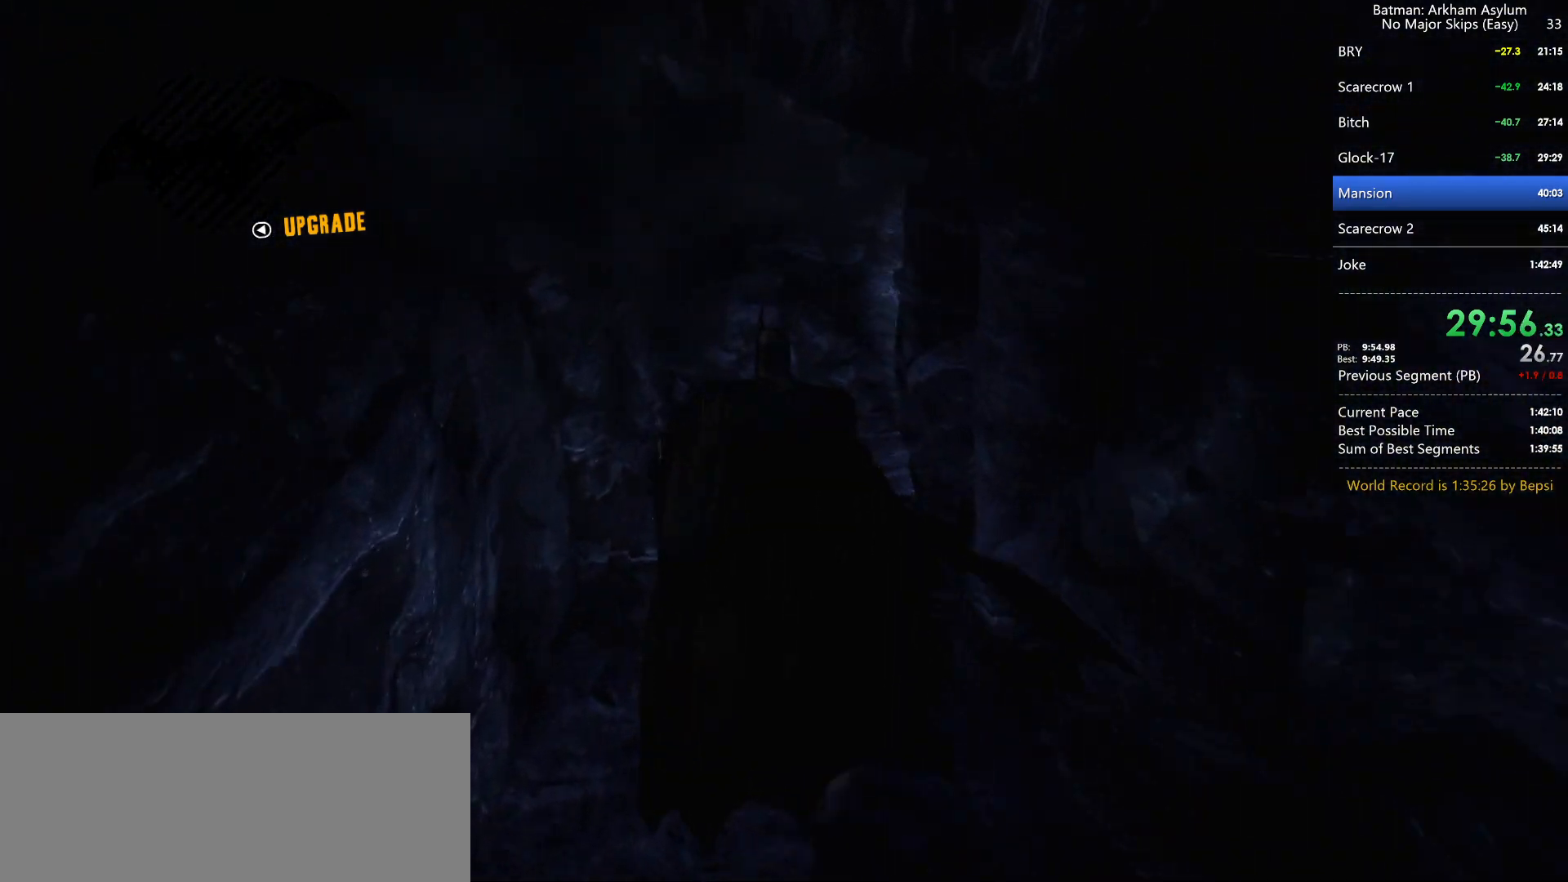
{"keys": ["cross"], "mouse": [], "events": []}
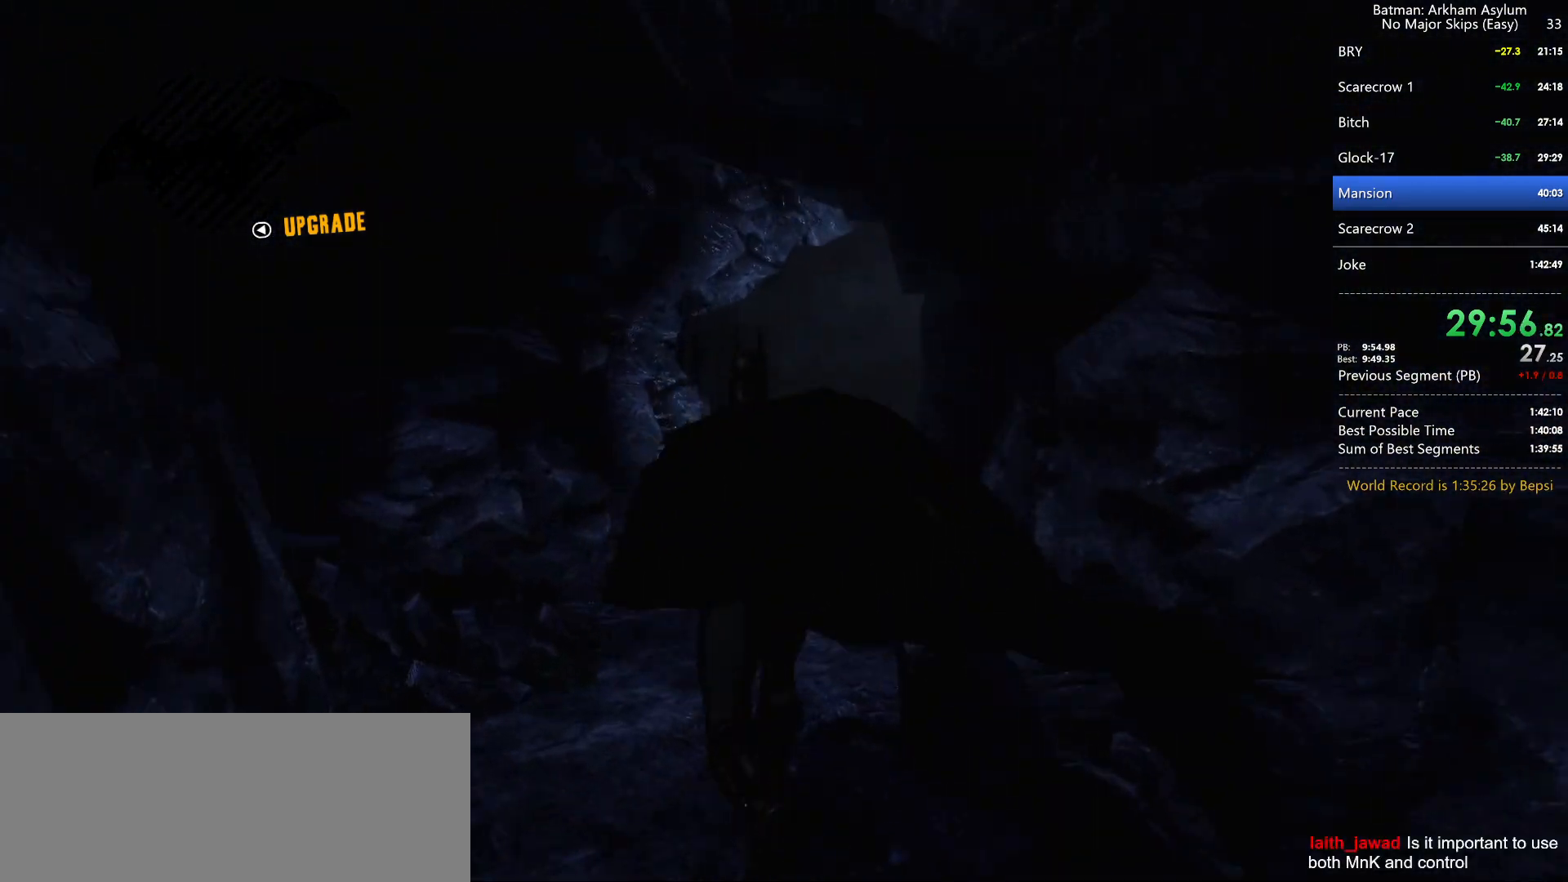
{"keys": ["cross"], "mouse": [], "events": []}
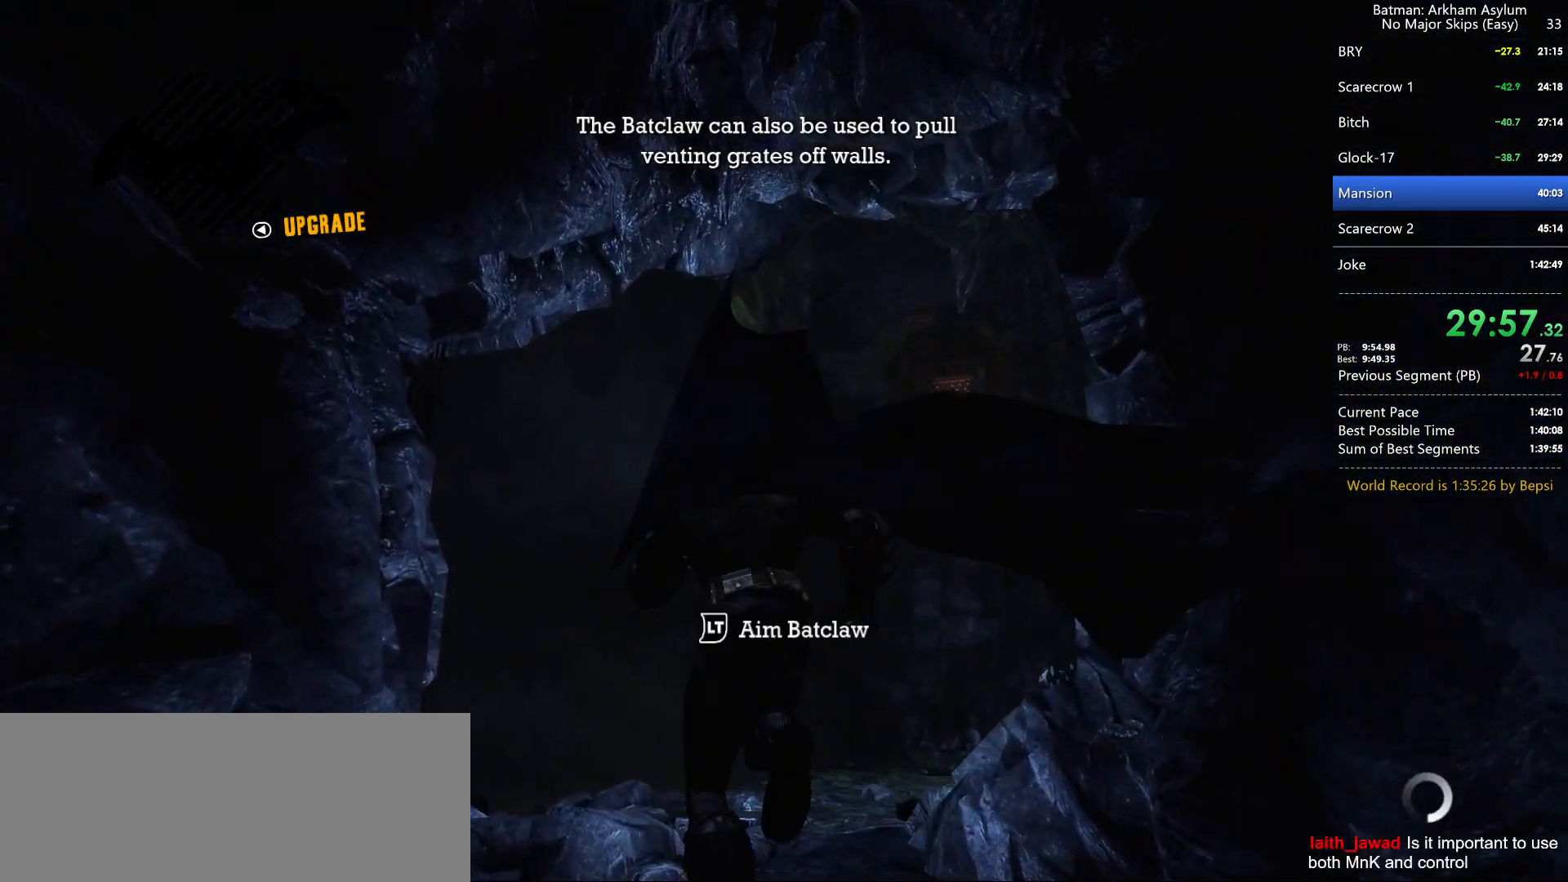
{"keys": [], "mouse": [], "events": [[383, "cross", "up"]]}
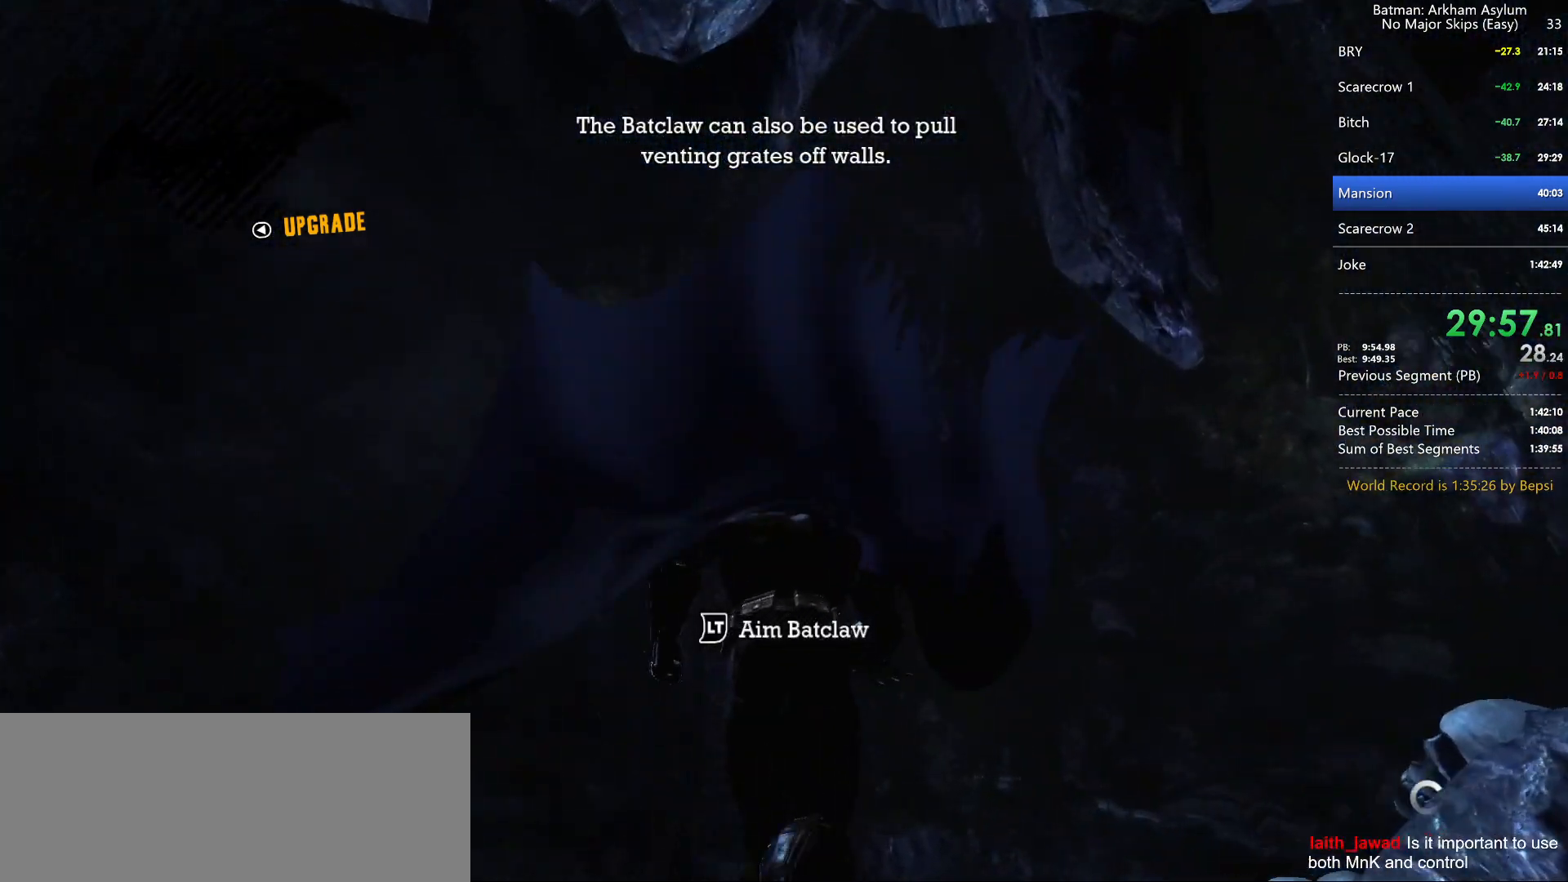
{"keys": [], "mouse": [], "events": []}
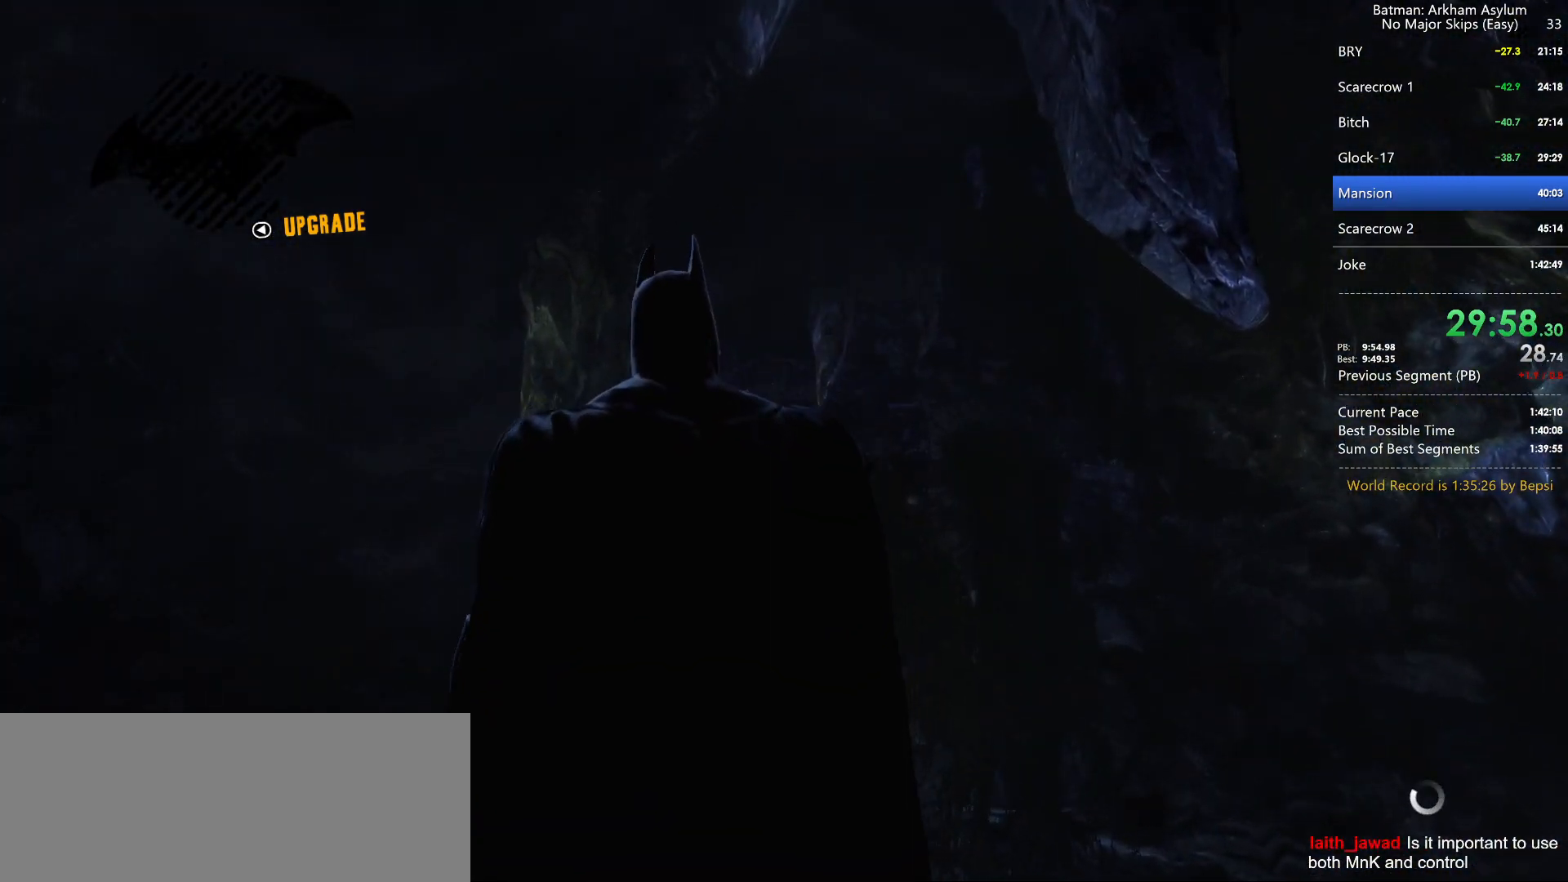
{"keys": [], "mouse": [], "events": []}
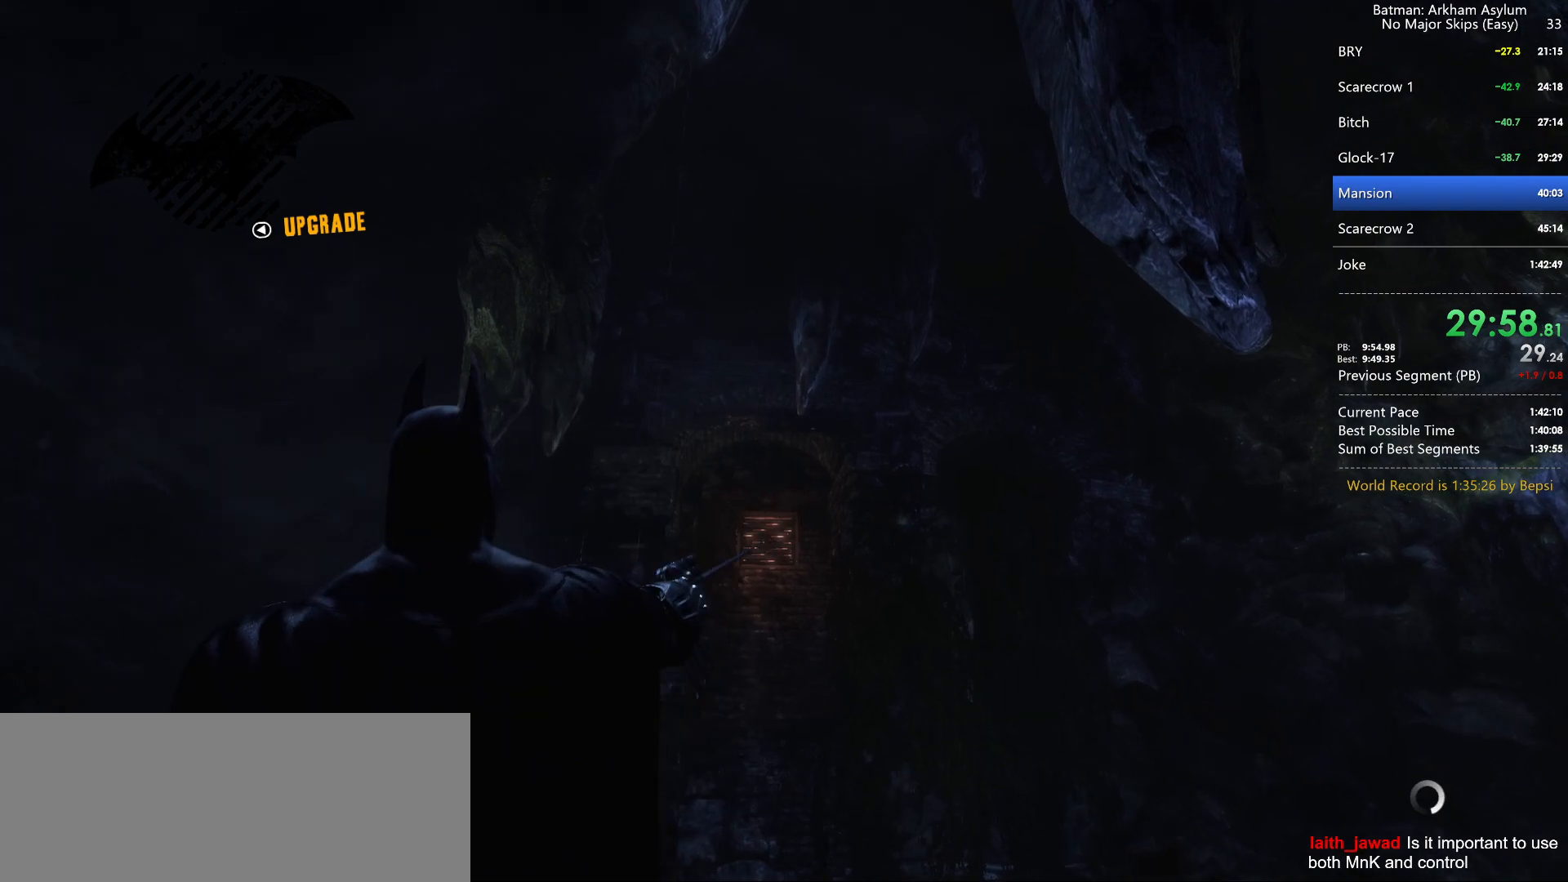
{"keys": [], "mouse": [], "events": [[350, "cross", "down"], [433, "cross", "up"]]}